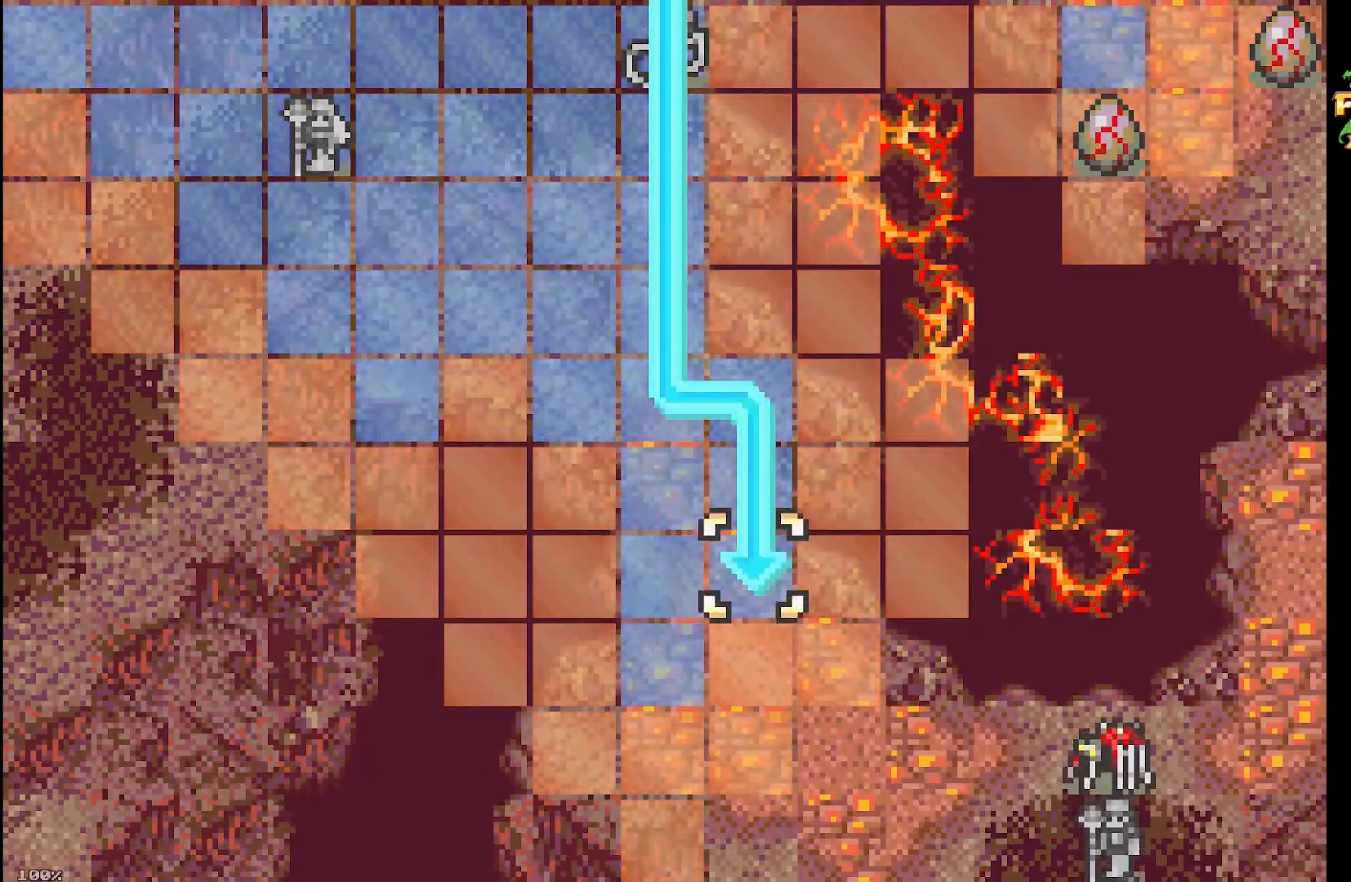
Gameplay with a controller (Nintendo layout); each line is a JSON object with the inputs held at the frame after it. "events" lists button and stick changes between this image and that frame as [ms after this image, input, new state], when the widget could be followed in between. Not read: HOME L3 R3 X Y.
{"buttons": [], "events": [[67, "DPAD_DOWN", "down"], [167, "DPAD_LEFT", "down"], [200, "DPAD_DOWN", "up"], [267, "DPAD_LEFT", "up"], [300, "DPAD_RIGHT", "down"], [383, "DPAD_UP", "down"], [483, "DPAD_RIGHT", "up"], [500, "DPAD_UP", "up"]]}
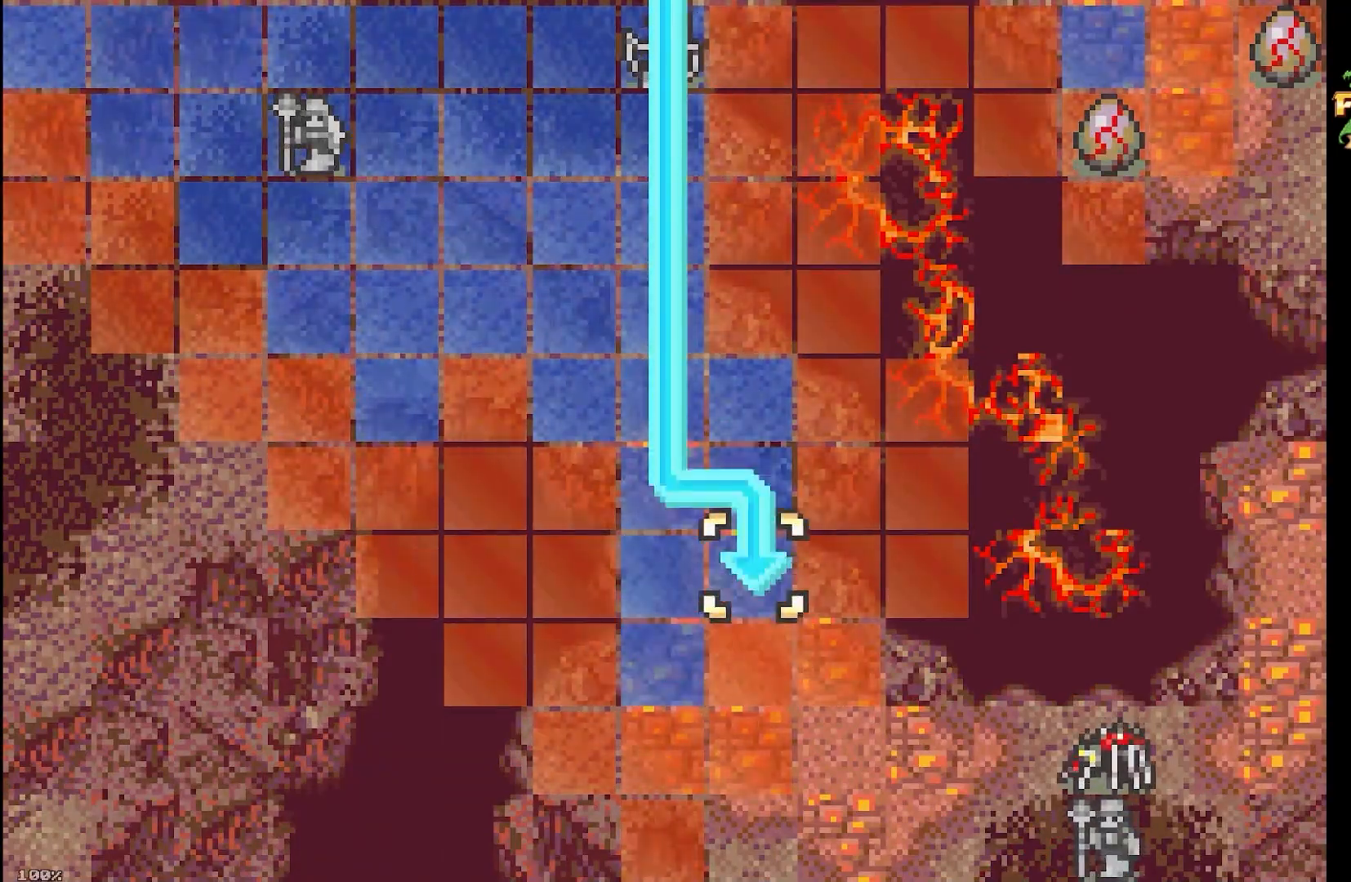
{"buttons": ["DPAD_UP"], "events": [[117, "DPAD_DOWN", "down"], [183, "DPAD_LEFT", "down"], [233, "DPAD_DOWN", "up"], [300, "DPAD_LEFT", "up"], [333, "DPAD_RIGHT", "down"], [383, "DPAD_UP", "down"], [500, "DPAD_RIGHT", "up"]]}
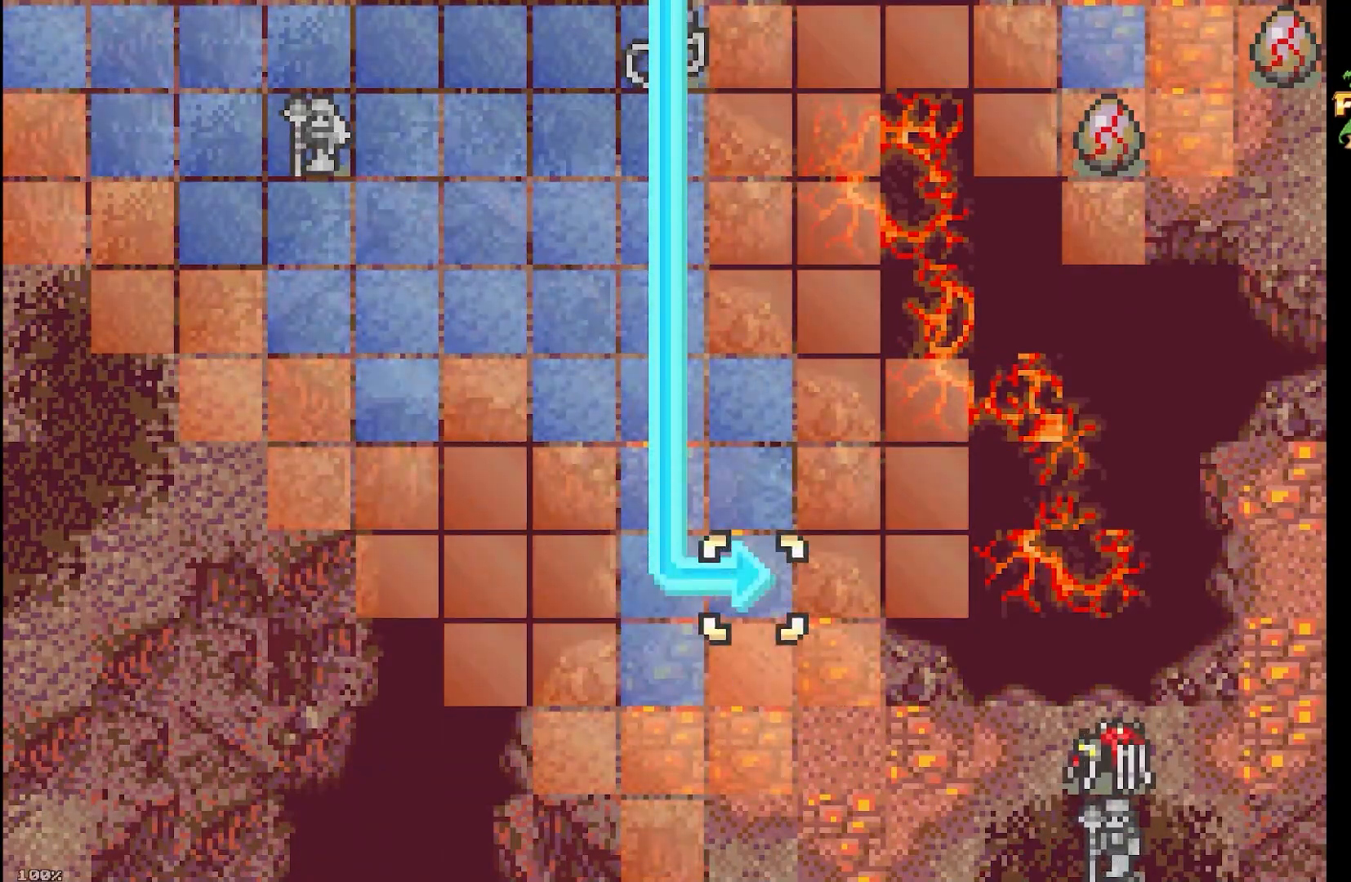
{"buttons": [], "events": [[17, "DPAD_UP", "up"], [133, "DPAD_DOWN", "down"], [183, "DPAD_LEFT", "down"], [250, "DPAD_DOWN", "up"], [300, "DPAD_LEFT", "up"], [317, "DPAD_RIGHT", "down"], [383, "DPAD_UP", "down"], [483, "DPAD_RIGHT", "up"], [500, "DPAD_UP", "up"]]}
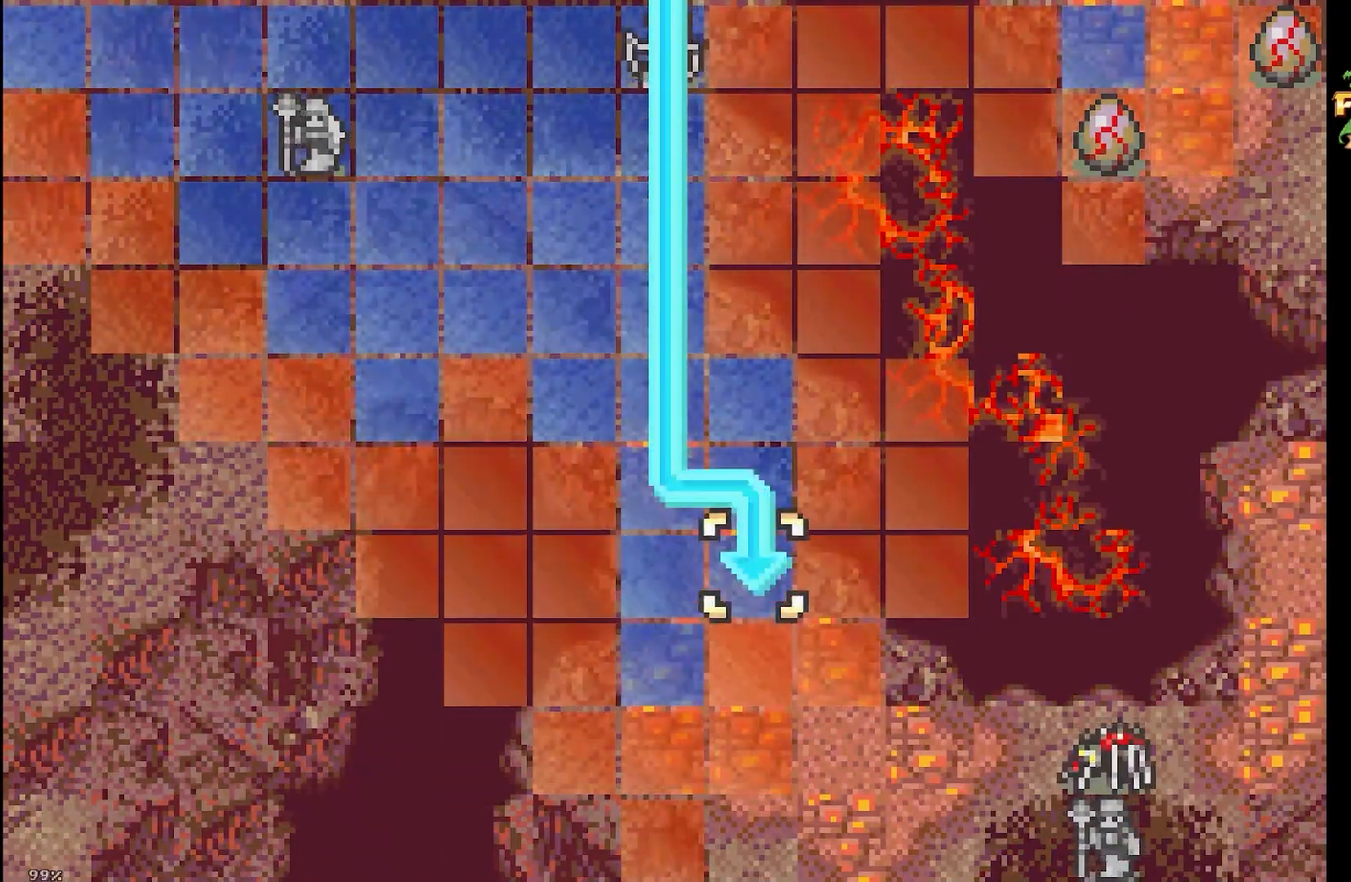
{"buttons": ["B"], "events": [[117, "B", "down"]]}
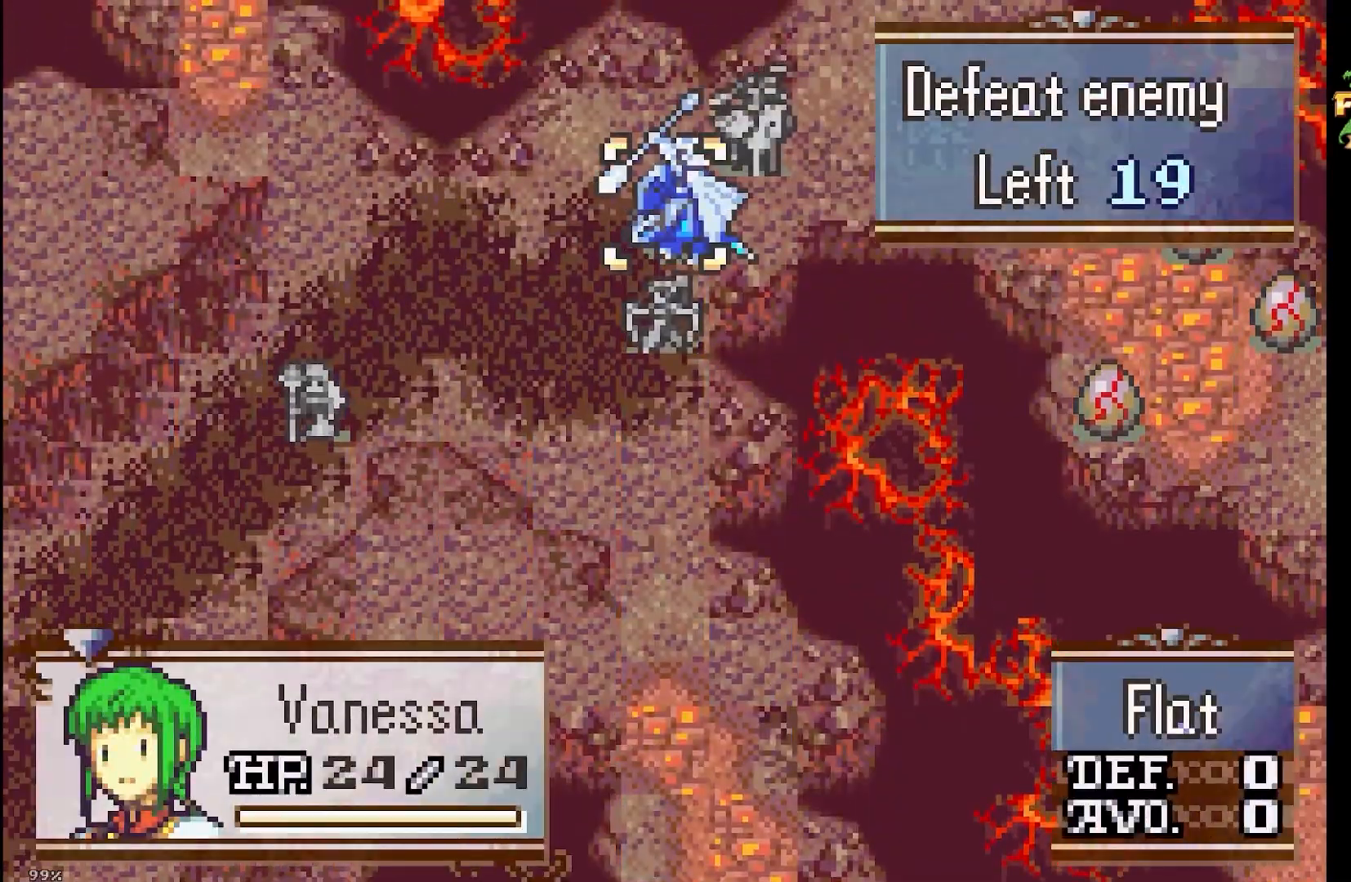
{"buttons": ["B", "DPAD_RIGHT"], "events": [[133, "A", "down"], [250, "DPAD_UP", "down"], [283, "A", "up"], [350, "DPAD_UP", "up"], [383, "DPAD_RIGHT", "down"]]}
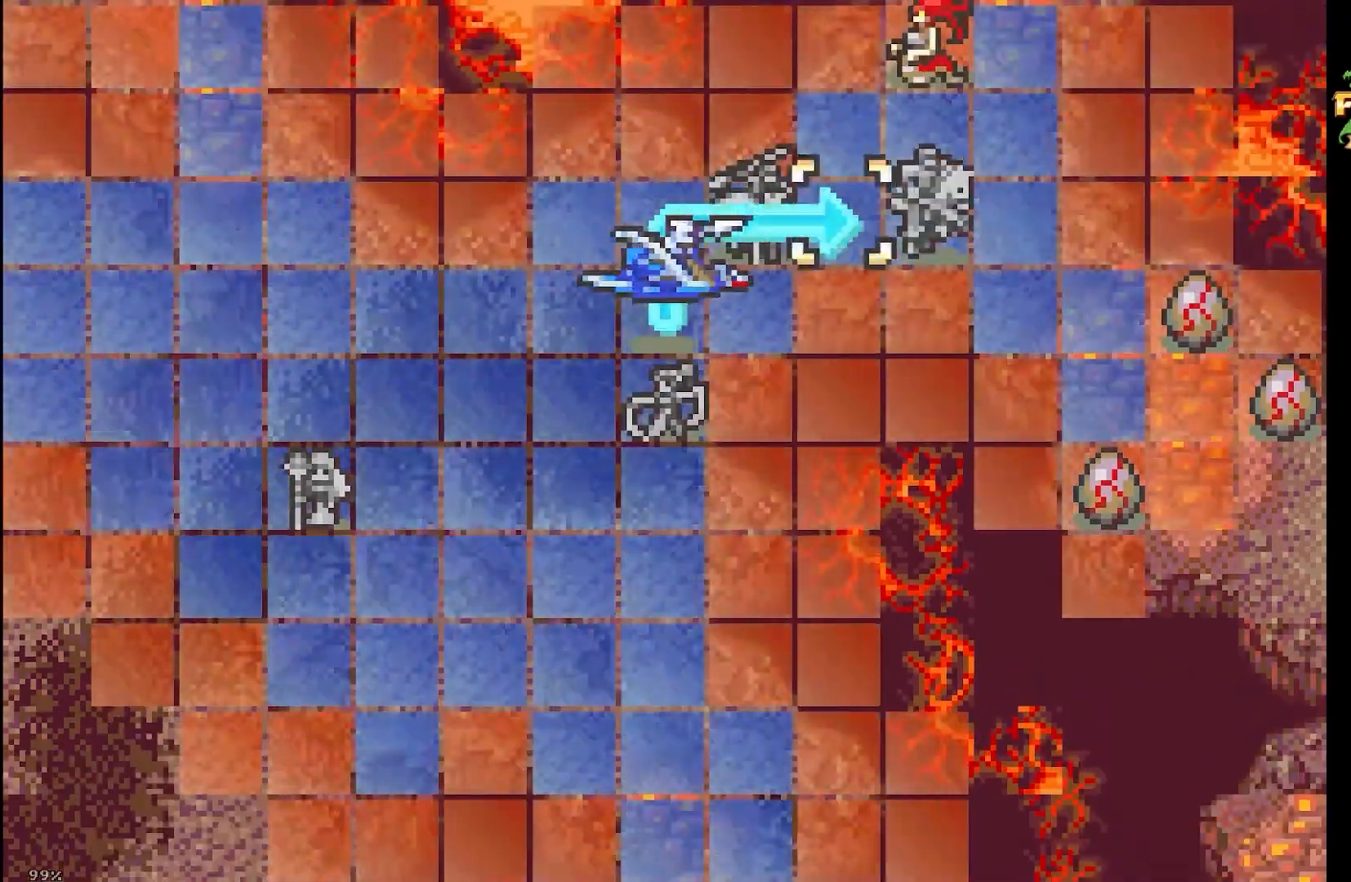
{"buttons": [], "events": [[50, "DPAD_RIGHT", "up"], [50, "DPAD_UP", "down"], [150, "DPAD_UP", "up"], [200, "B", "up"], [417, "DPAD_DOWN", "down"], [500, "DPAD_DOWN", "up"]]}
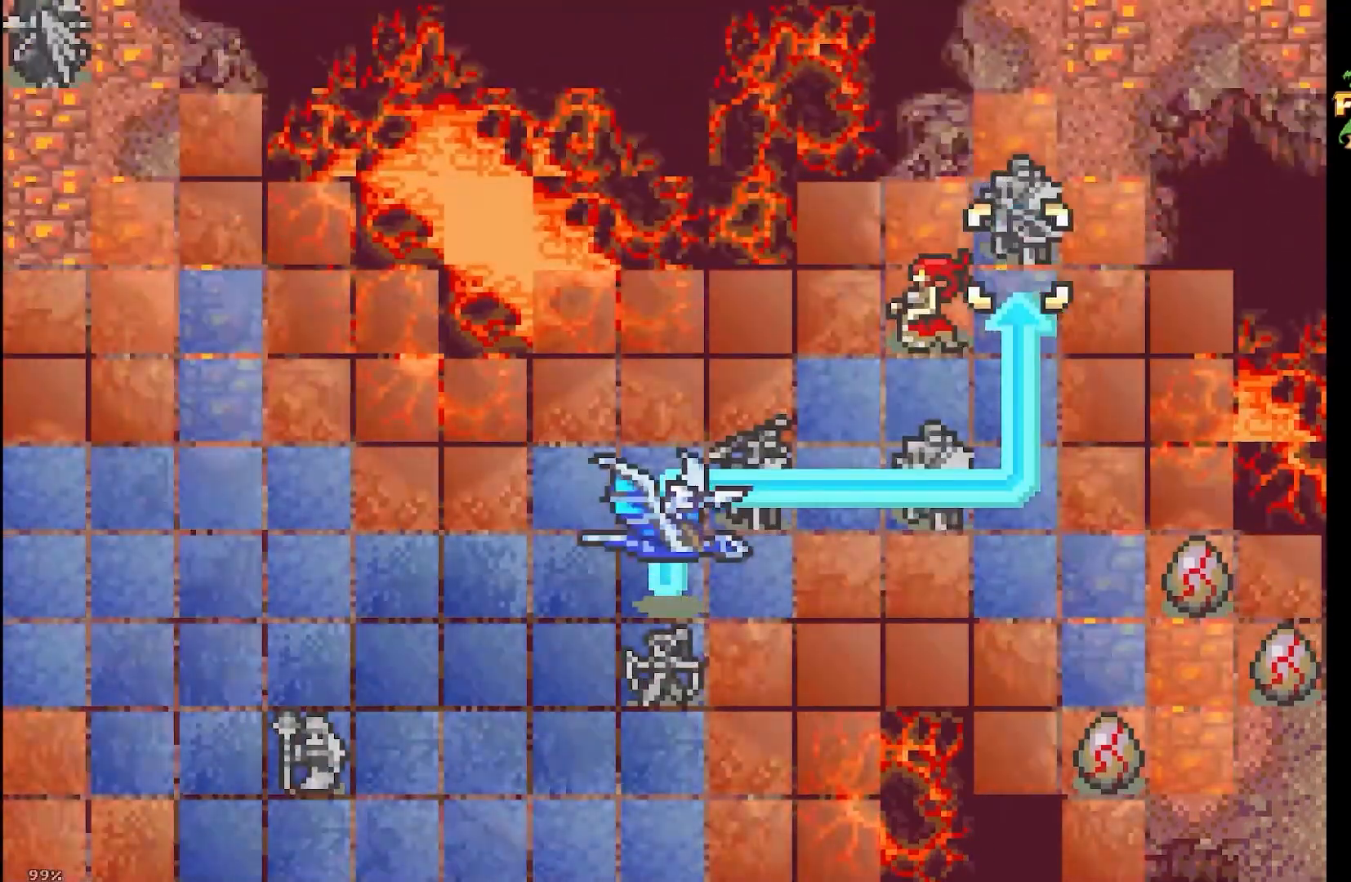
{"buttons": ["DPAD_UP"], "events": [[33, "A", "down"], [433, "A", "up"], [450, "DPAD_UP", "down"]]}
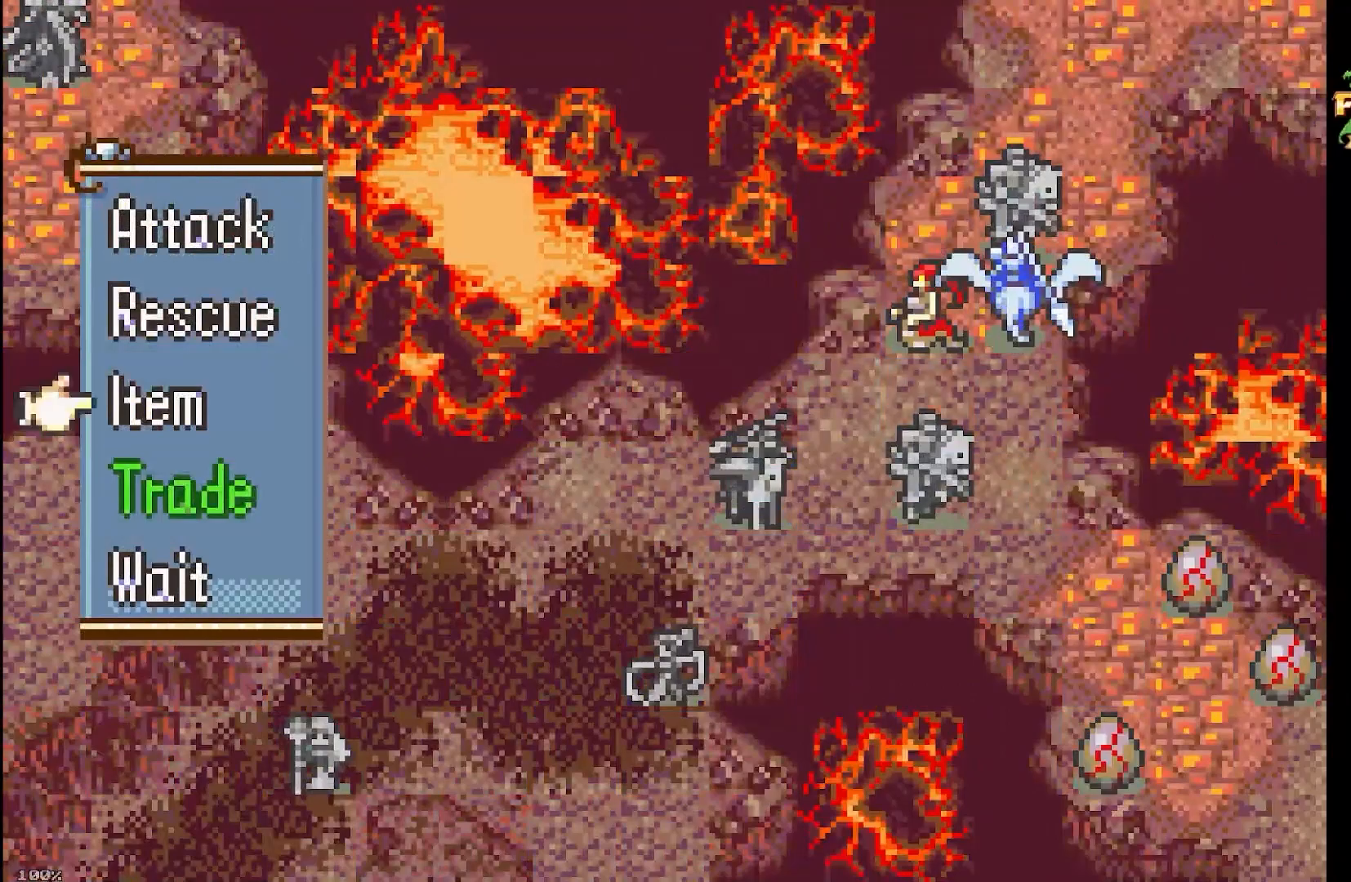
{"buttons": ["A"], "events": [[50, "DPAD_UP", "up"], [117, "DPAD_UP", "down"], [233, "DPAD_UP", "up"], [267, "A", "down"], [400, "A", "up"], [500, "A", "down"]]}
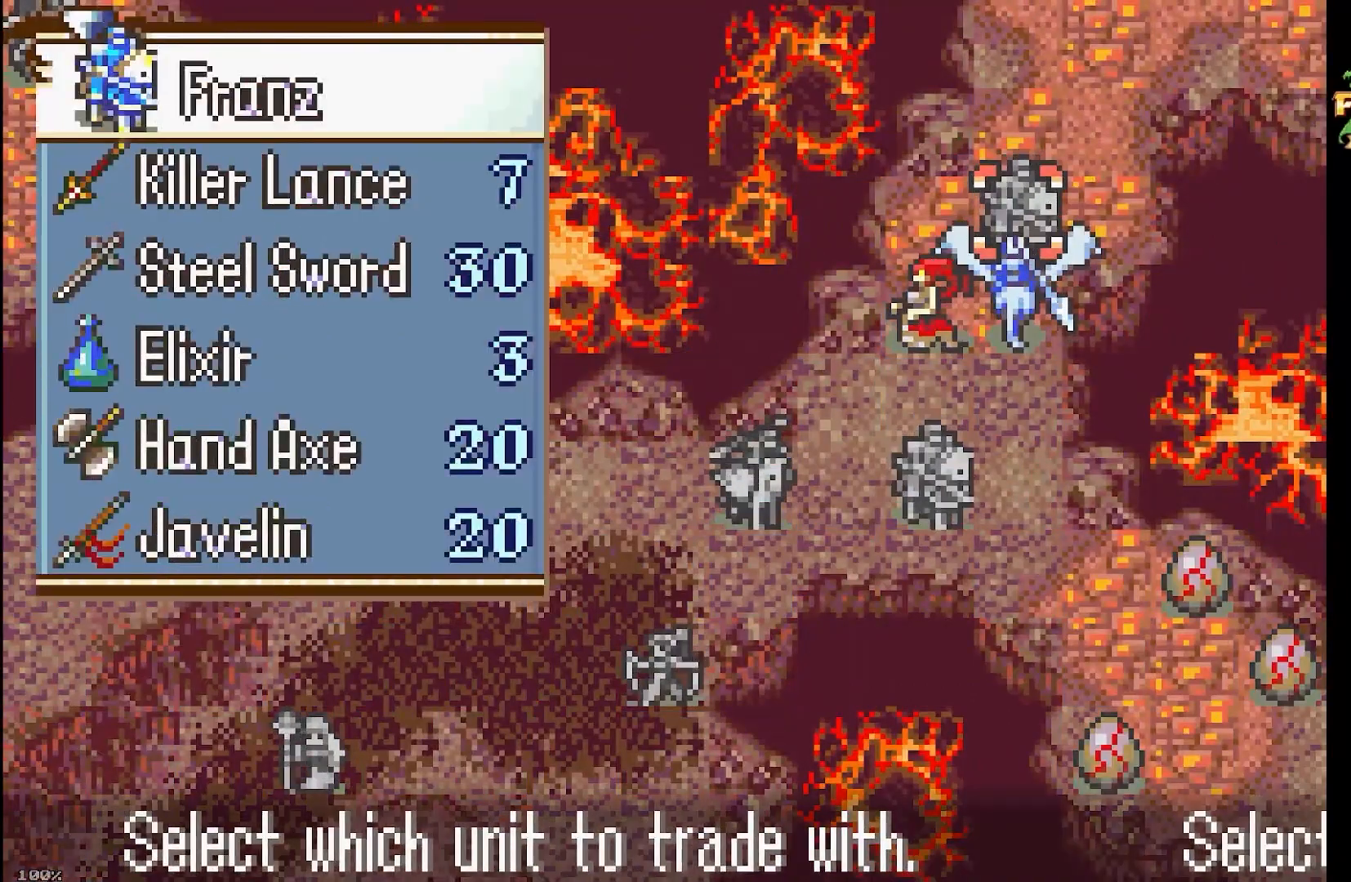
{"buttons": [], "events": [[150, "A", "up"], [300, "DPAD_RIGHT", "down"], [400, "DPAD_UP", "down"], [483, "DPAD_RIGHT", "up"], [500, "DPAD_UP", "up"]]}
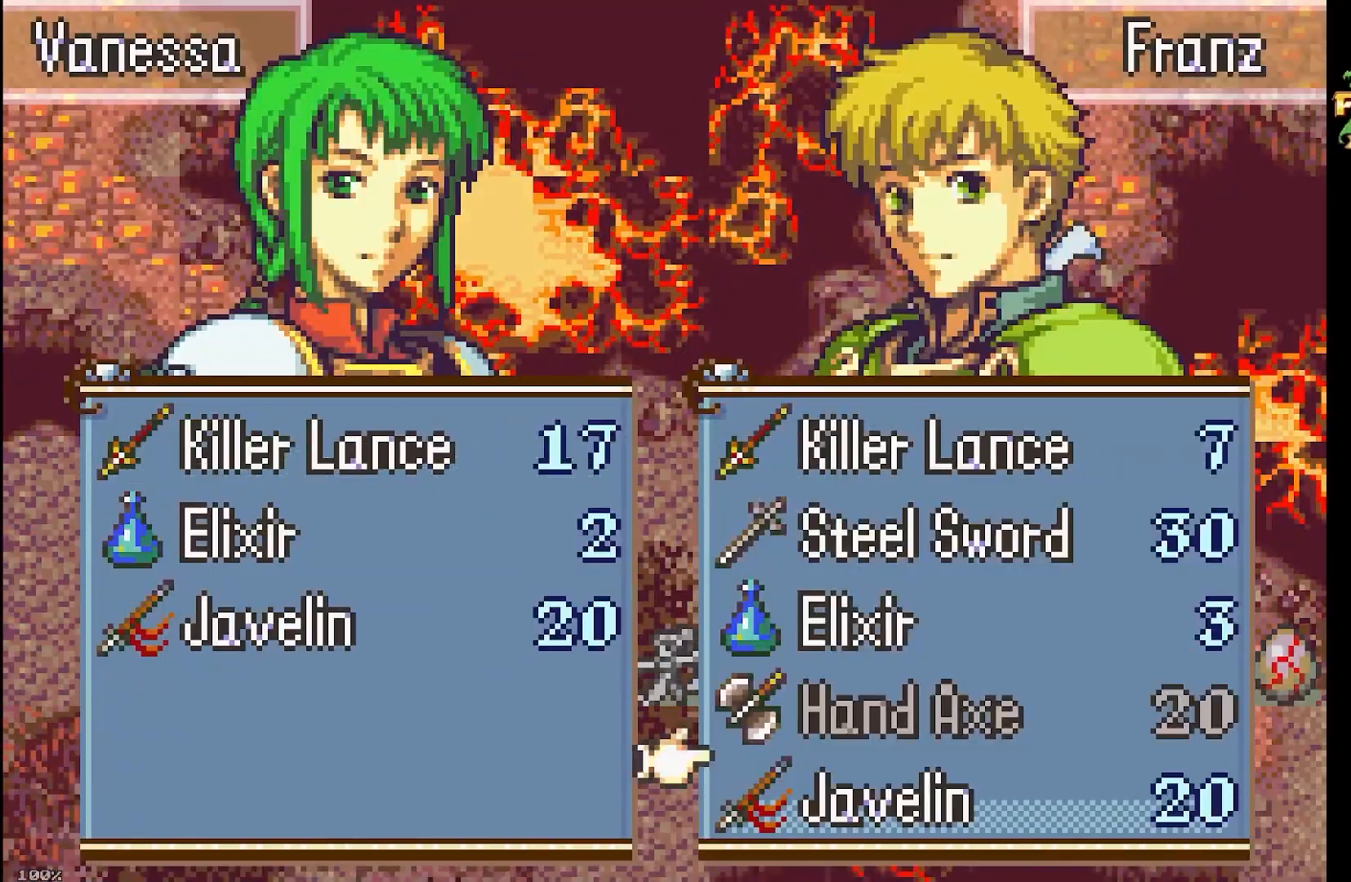
{"buttons": ["A", "B"], "events": [[67, "A", "down"], [183, "DPAD_DOWN", "down"], [200, "A", "up"], [267, "DPAD_RIGHT", "down"], [300, "DPAD_DOWN", "up"], [367, "A", "down"], [400, "DPAD_RIGHT", "up"], [500, "B", "down"]]}
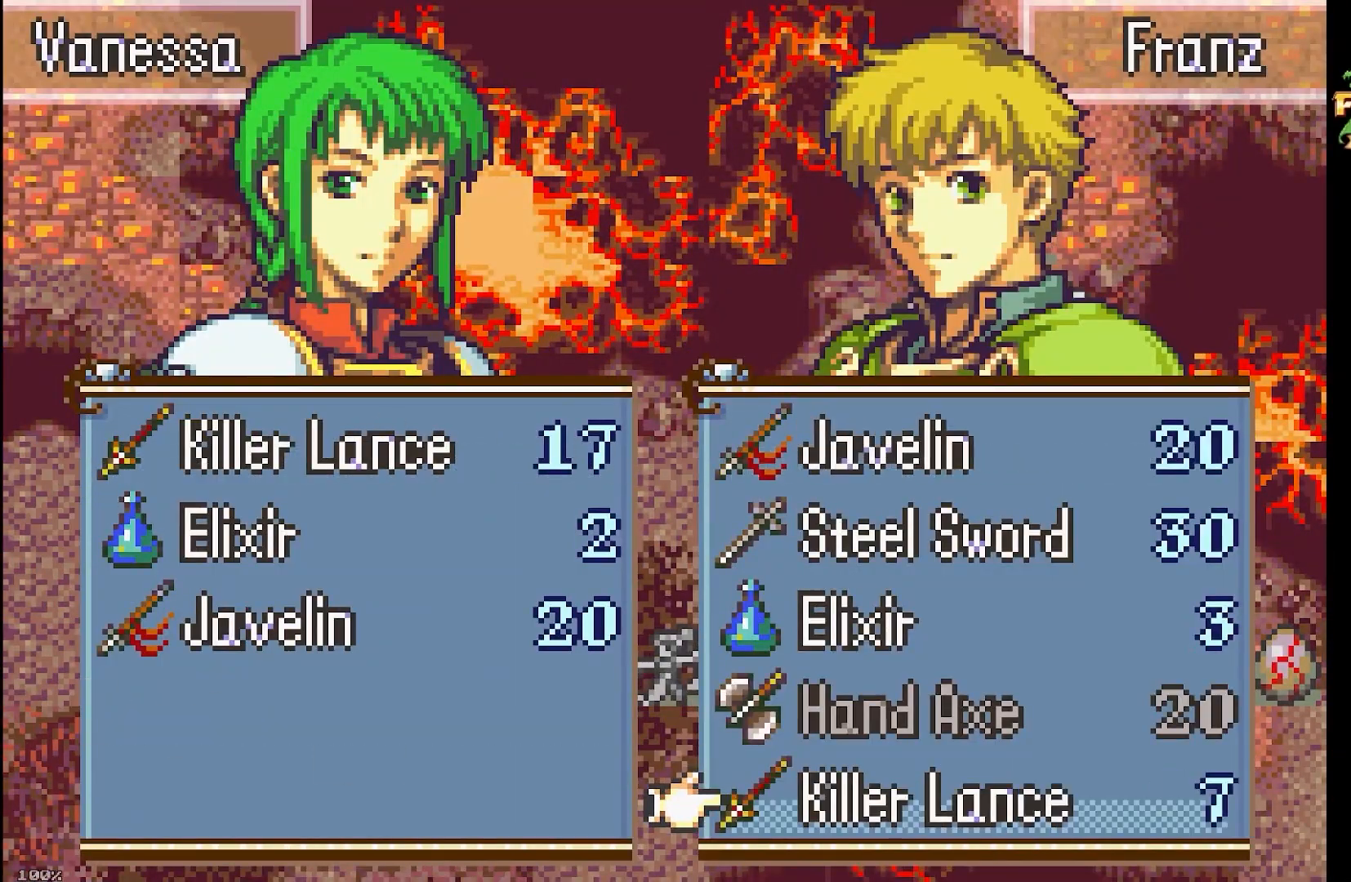
{"buttons": ["A"], "events": [[17, "A", "up"], [150, "B", "up"], [267, "A", "down"], [383, "A", "up"], [467, "A", "down"]]}
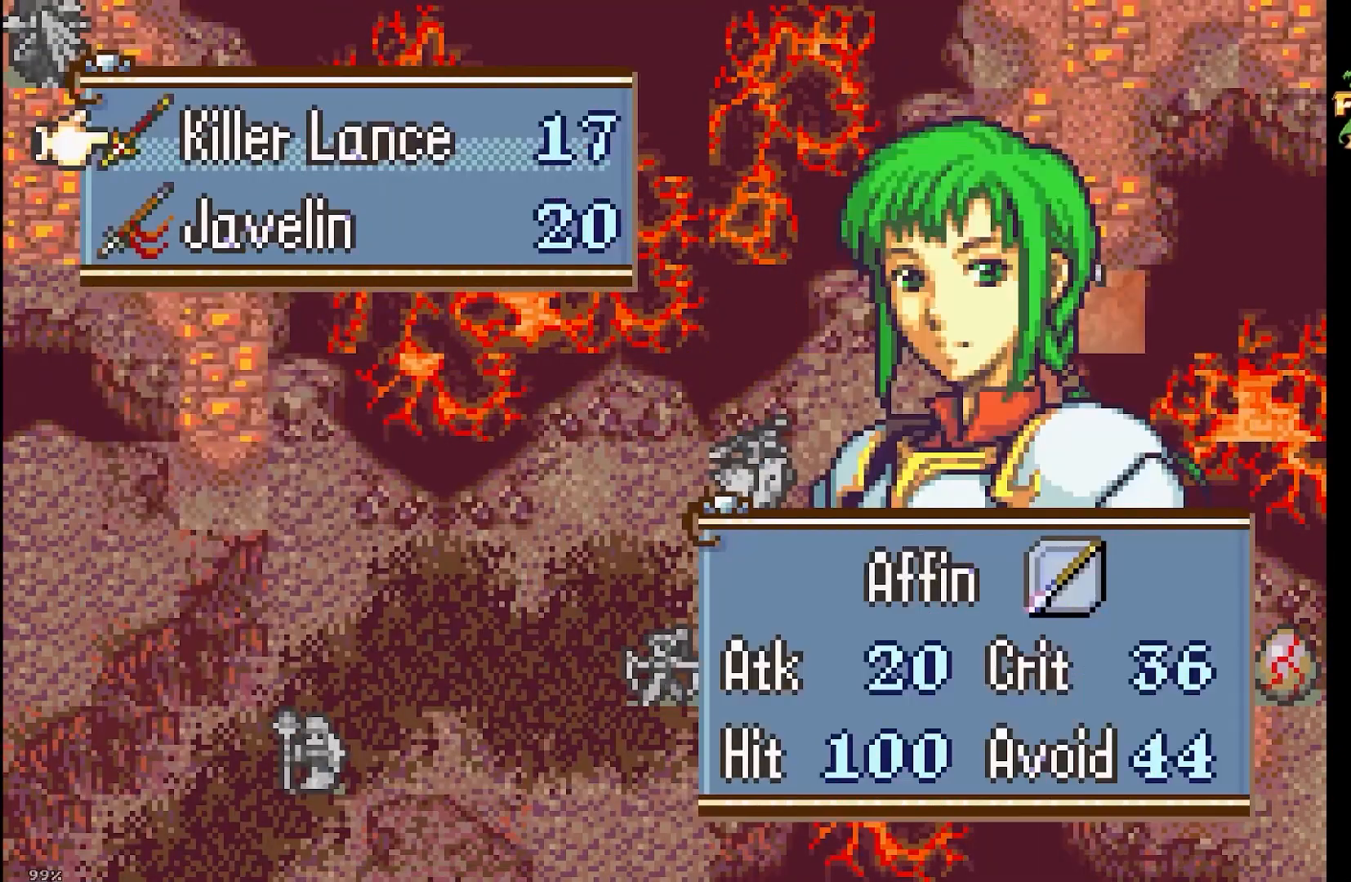
{"buttons": [], "events": [[67, "A", "up"], [150, "A", "down"], [300, "A", "up"]]}
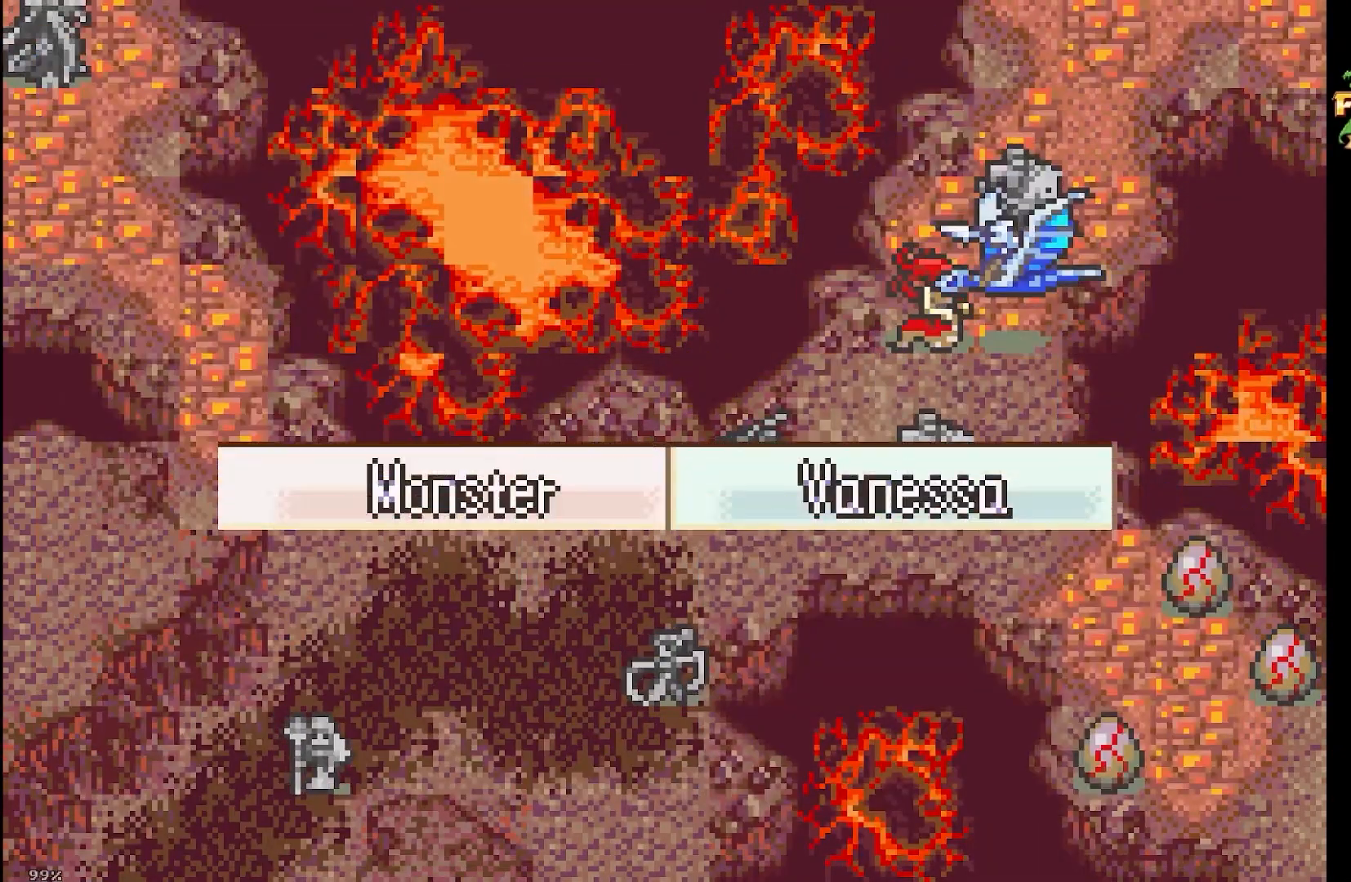
{"buttons": [], "events": []}
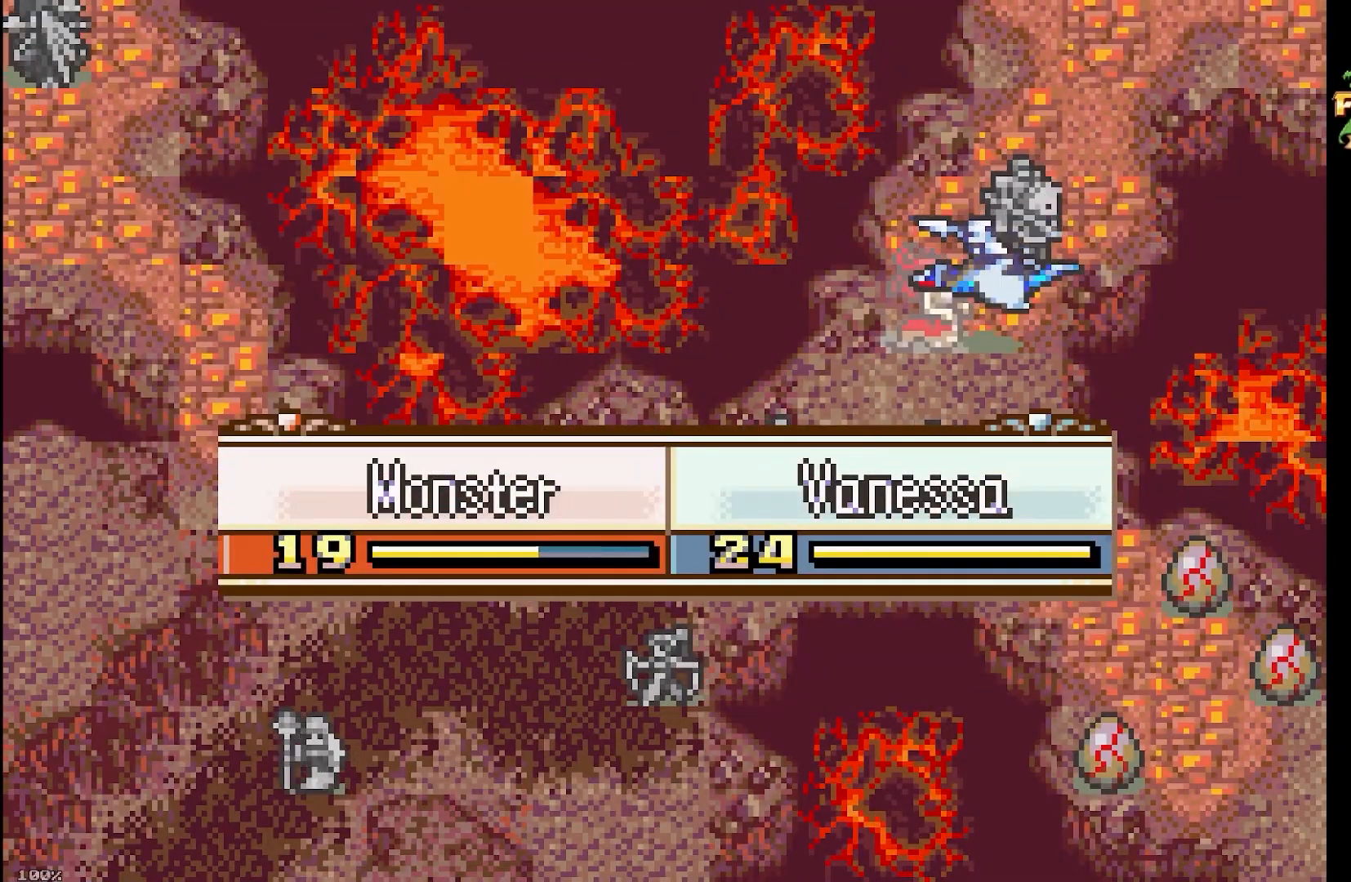
{"buttons": [], "events": []}
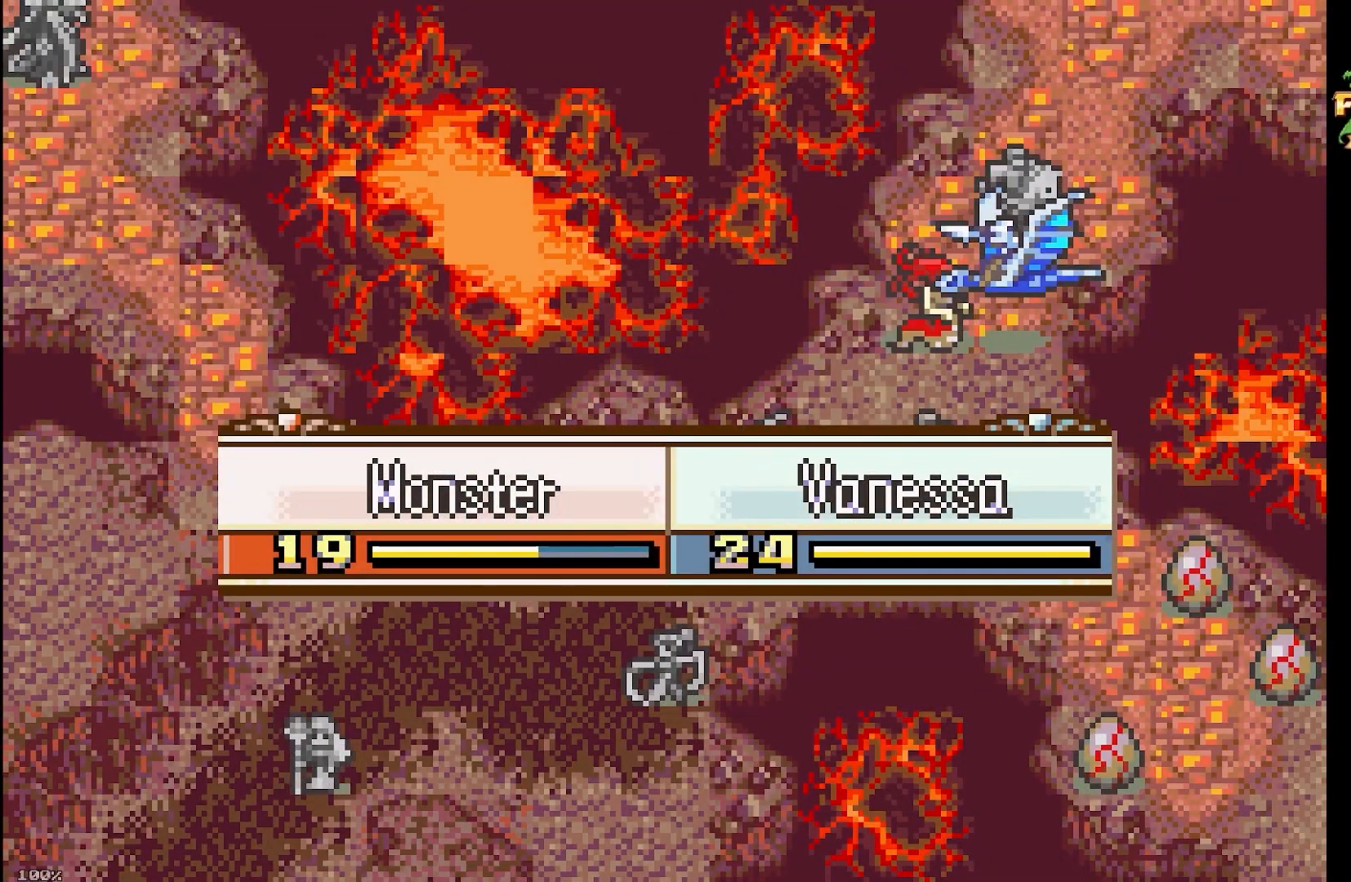
{"buttons": [], "events": []}
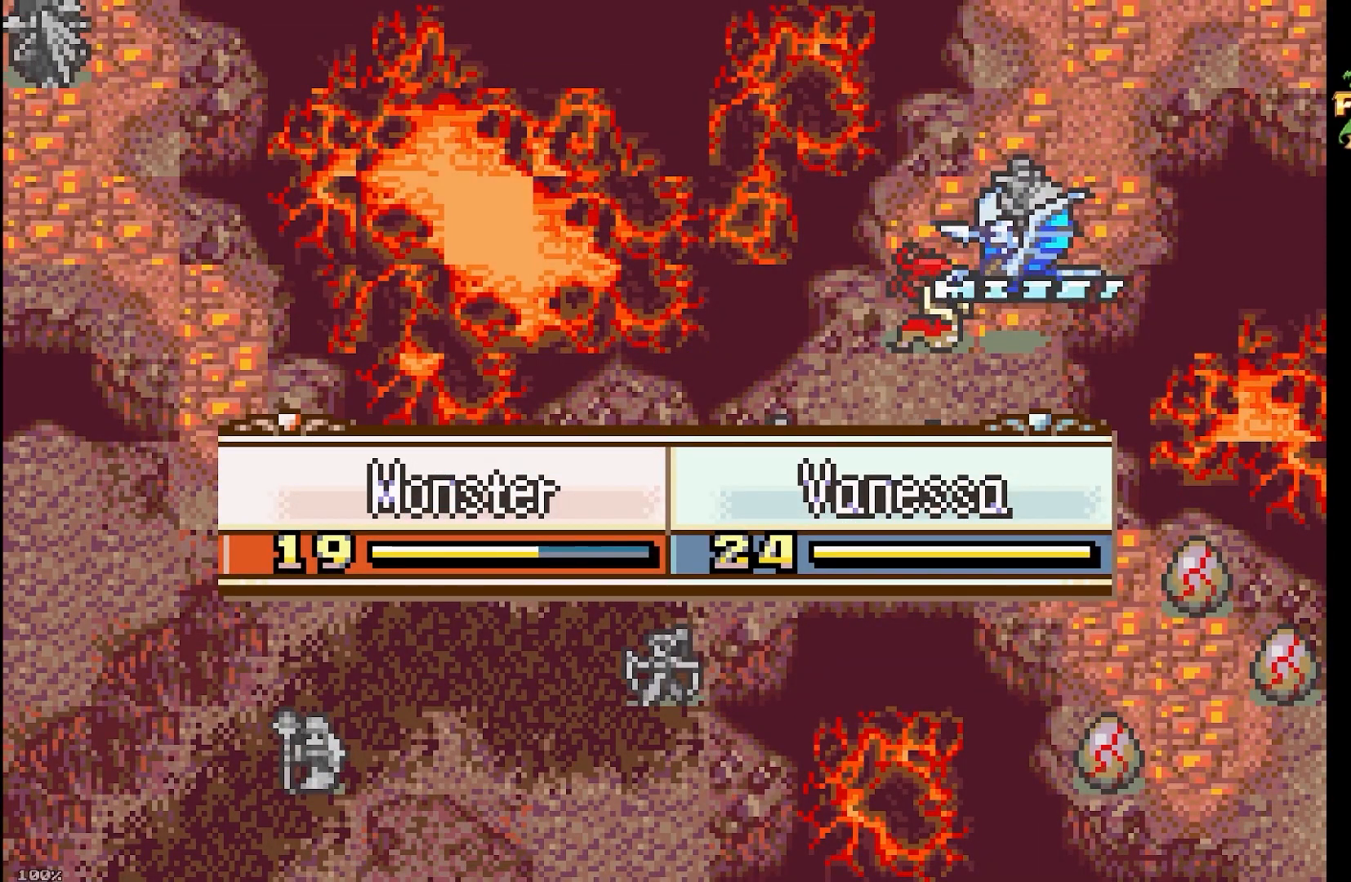
{"buttons": [], "events": []}
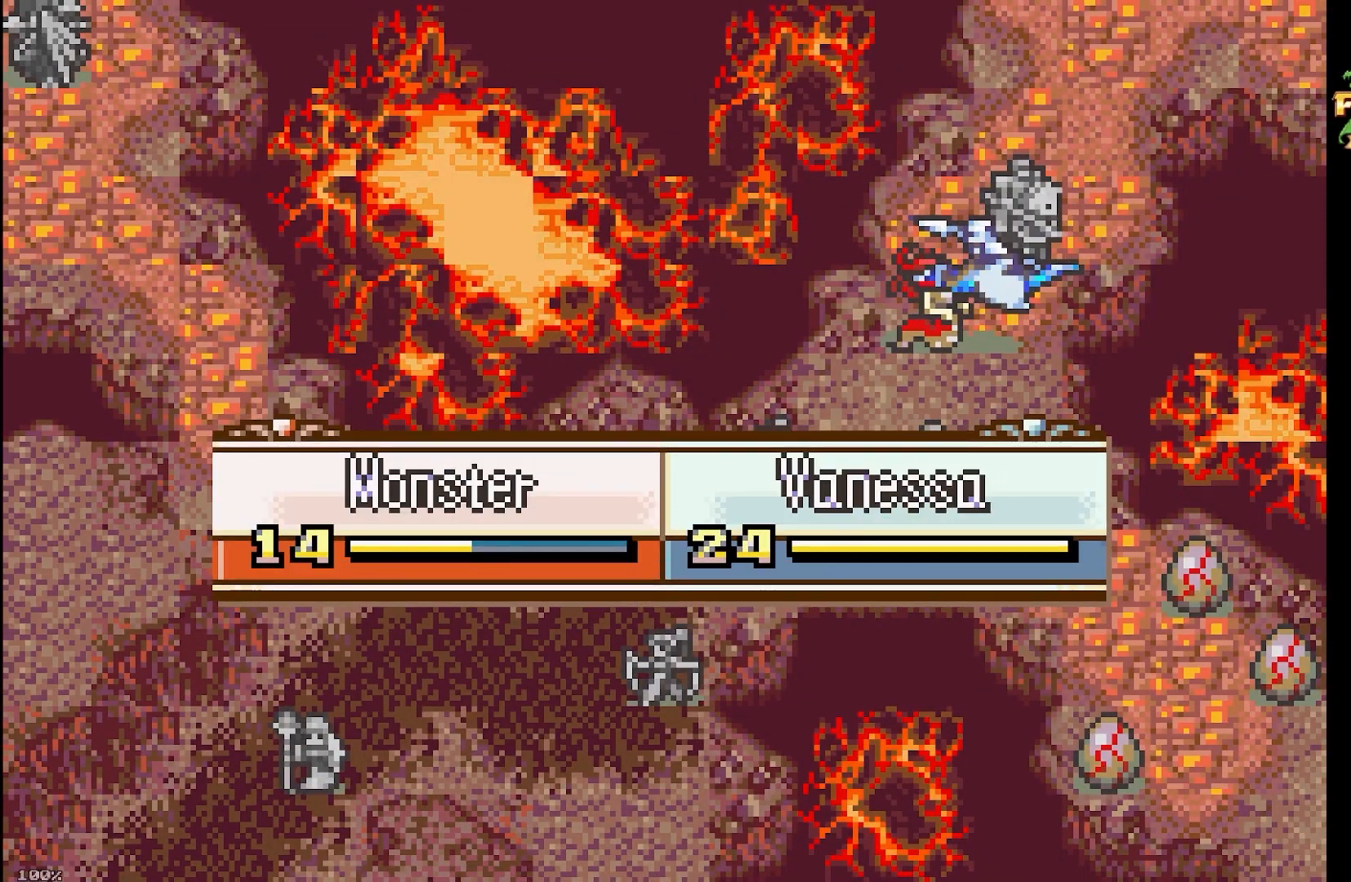
{"buttons": [], "events": []}
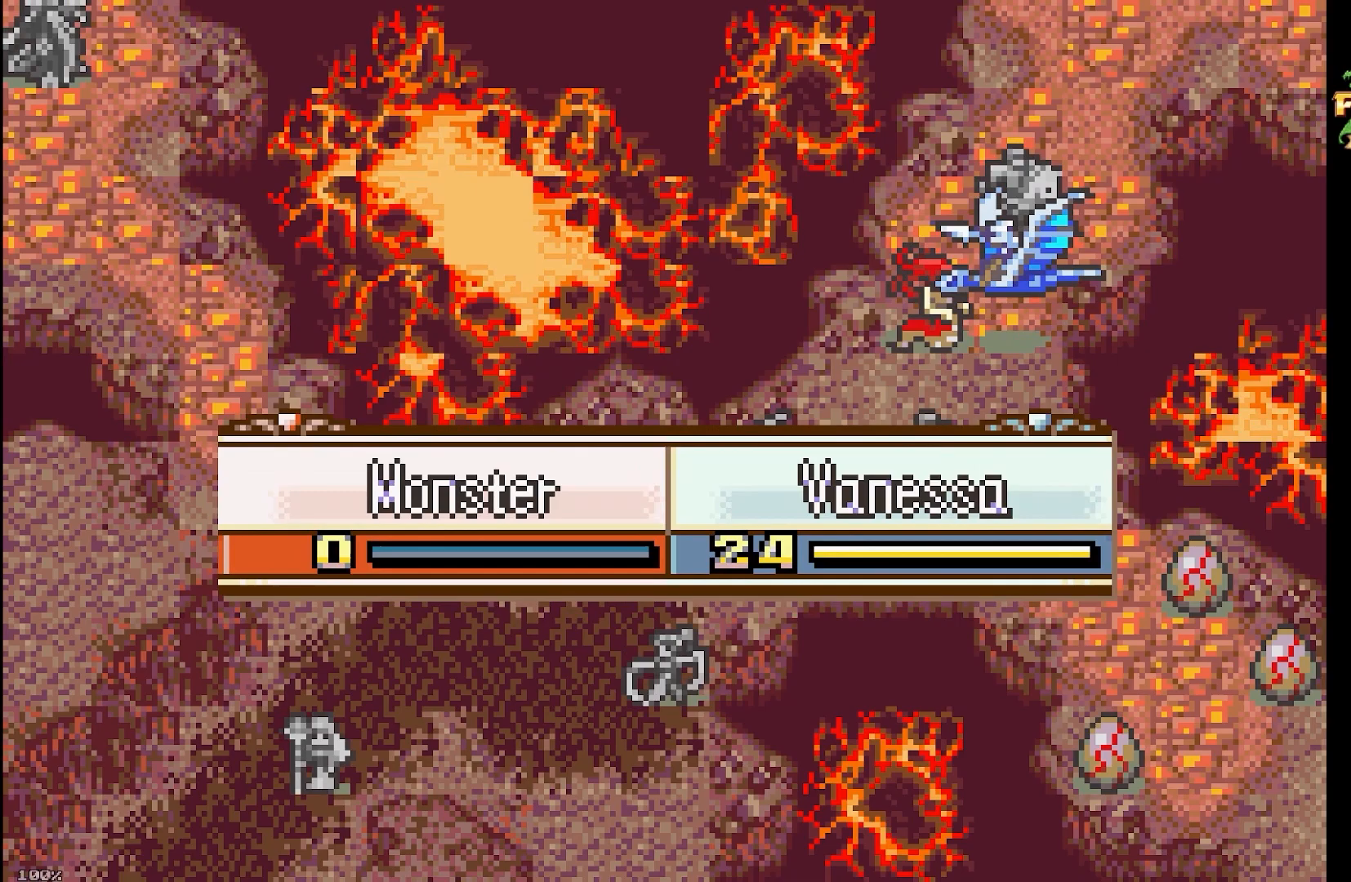
{"buttons": [], "events": []}
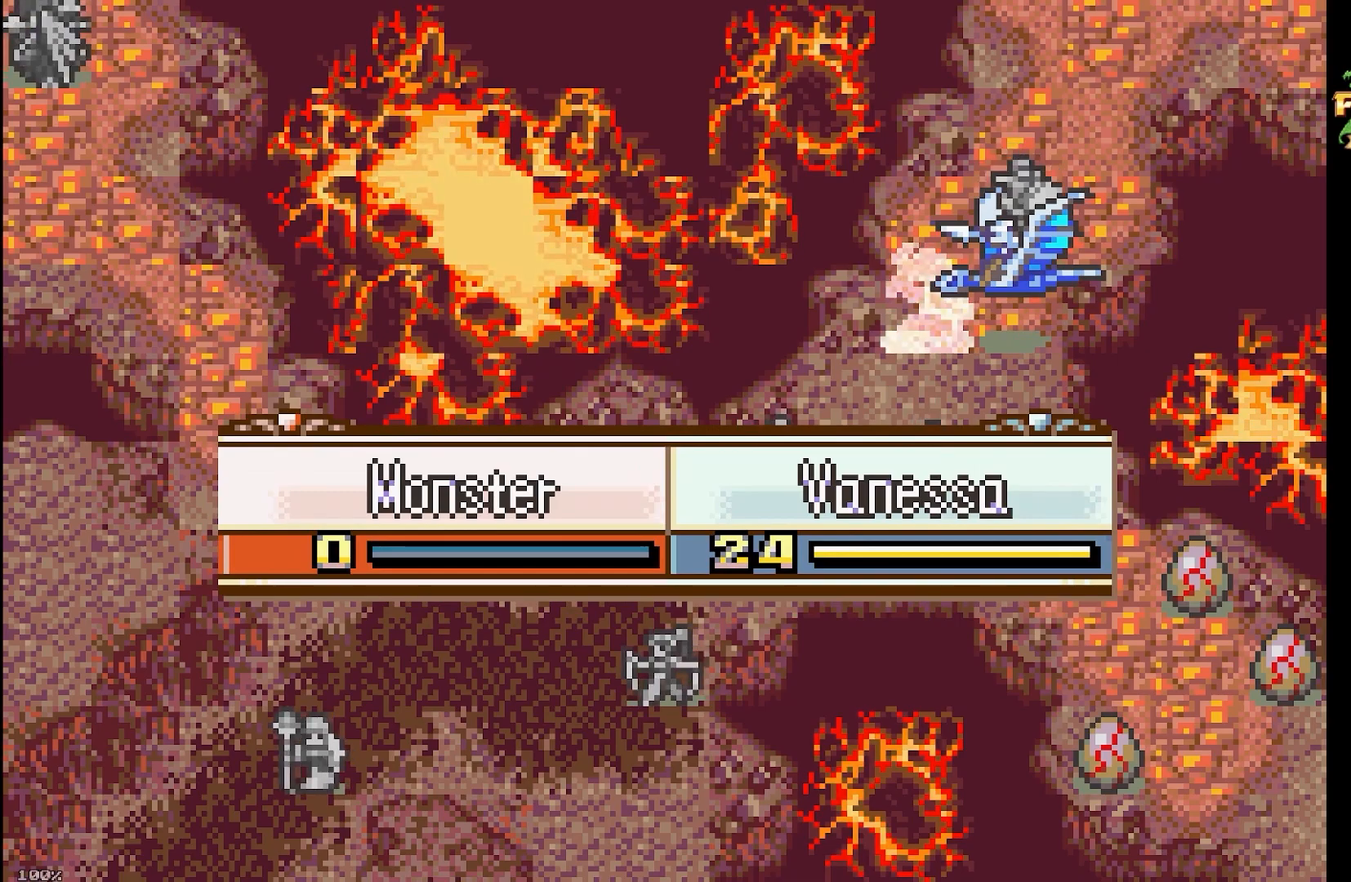
{"buttons": [], "events": []}
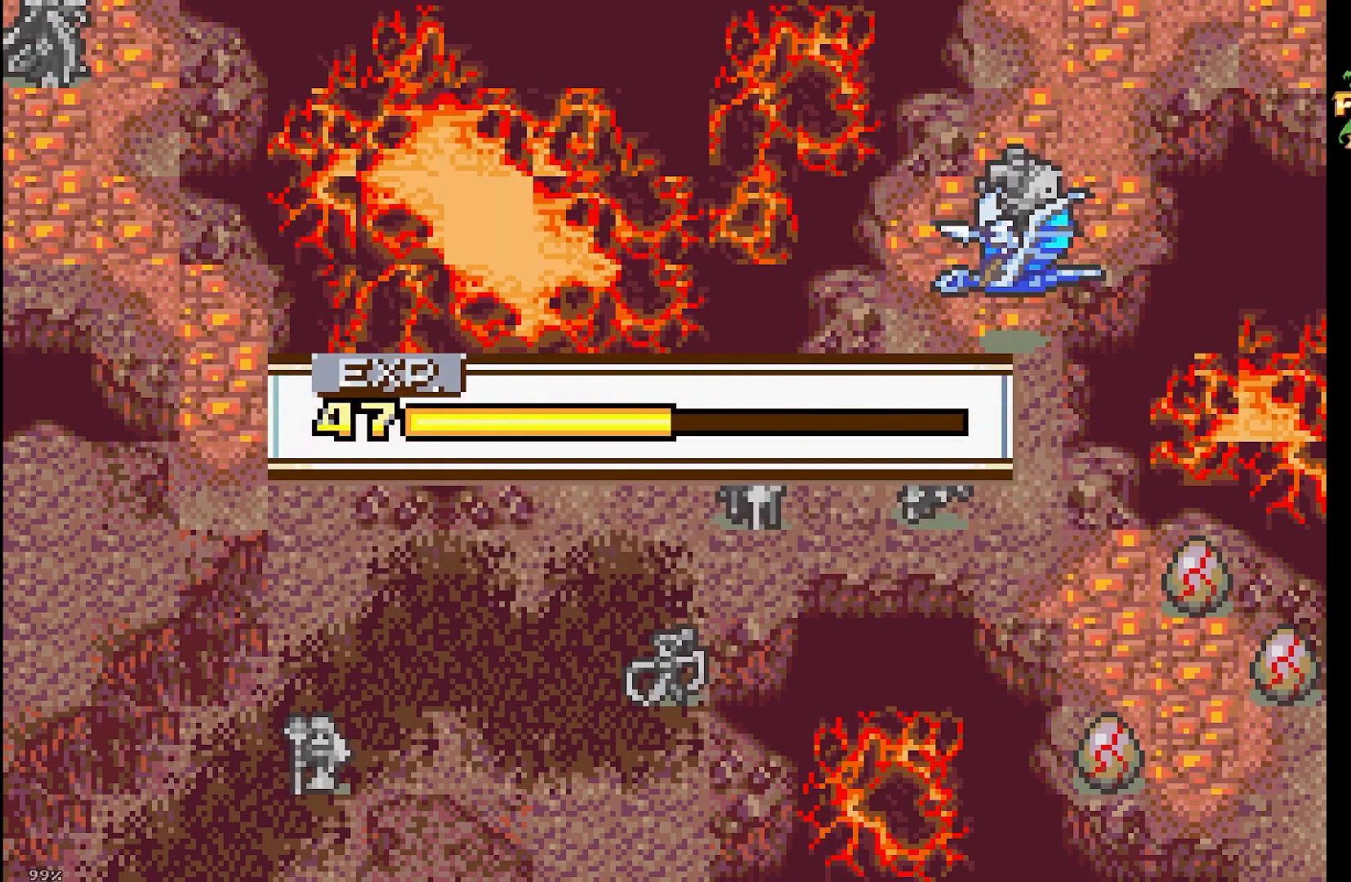
{"buttons": [], "events": []}
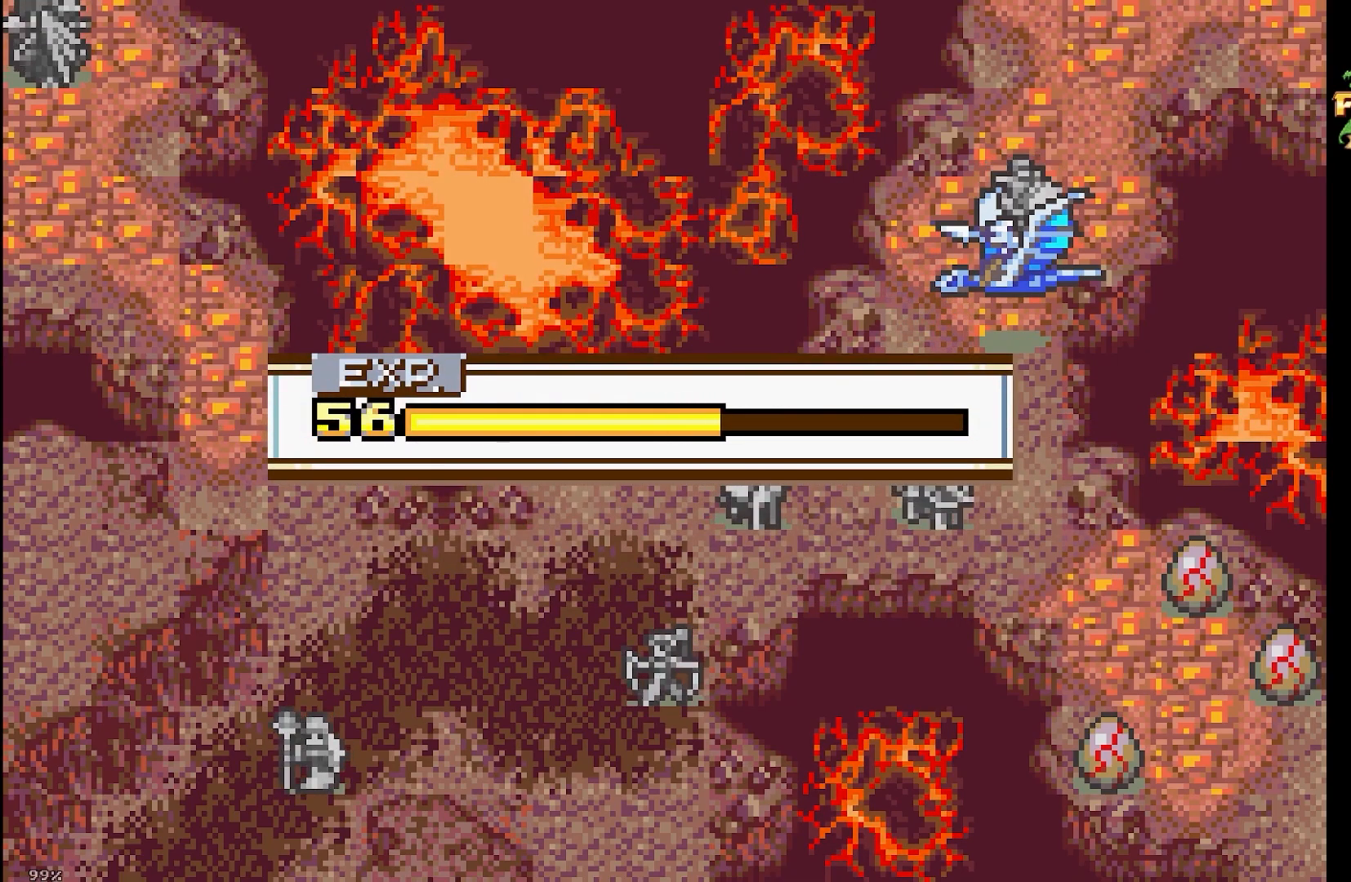
{"buttons": [], "events": []}
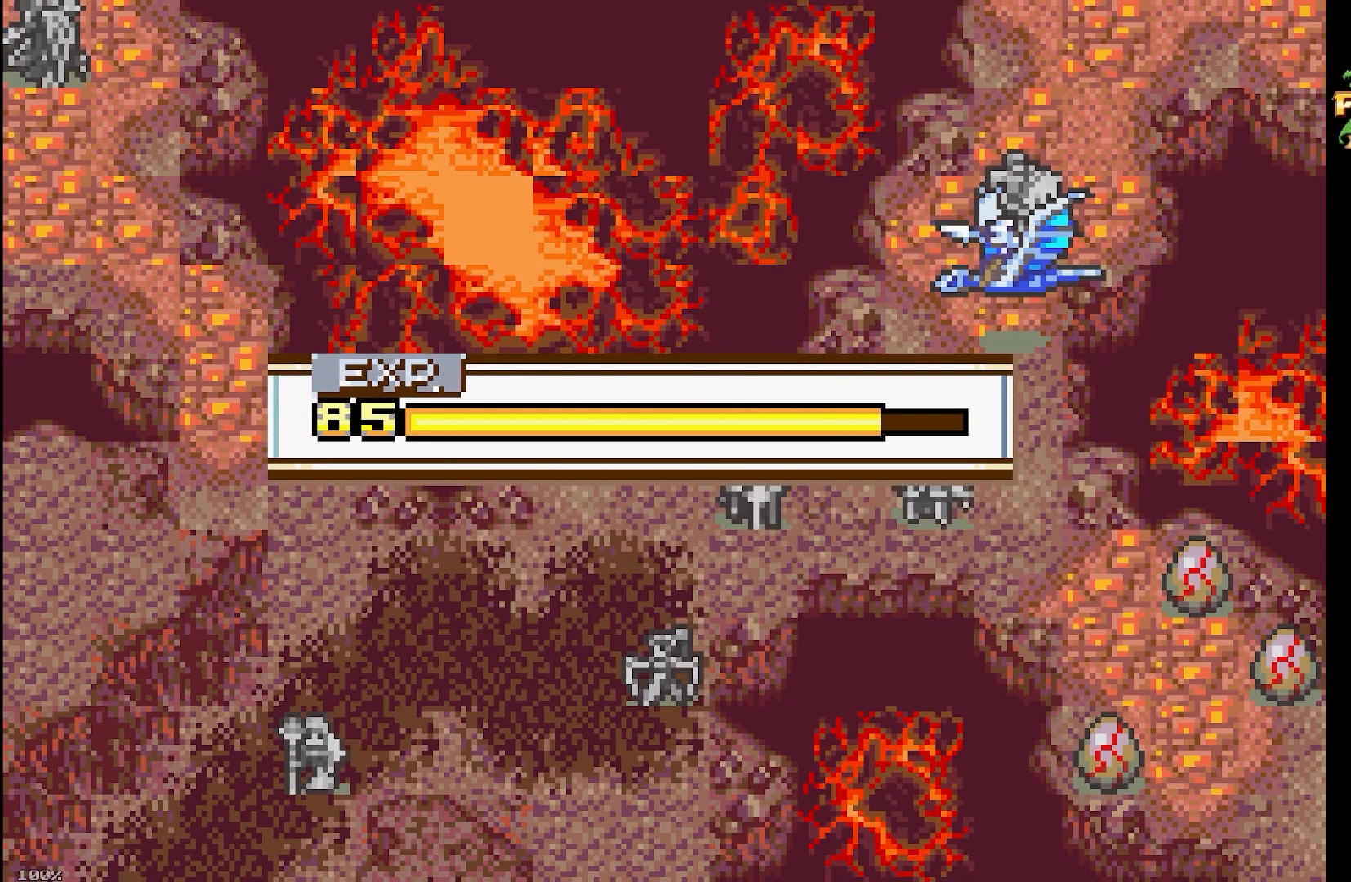
{"buttons": [], "events": []}
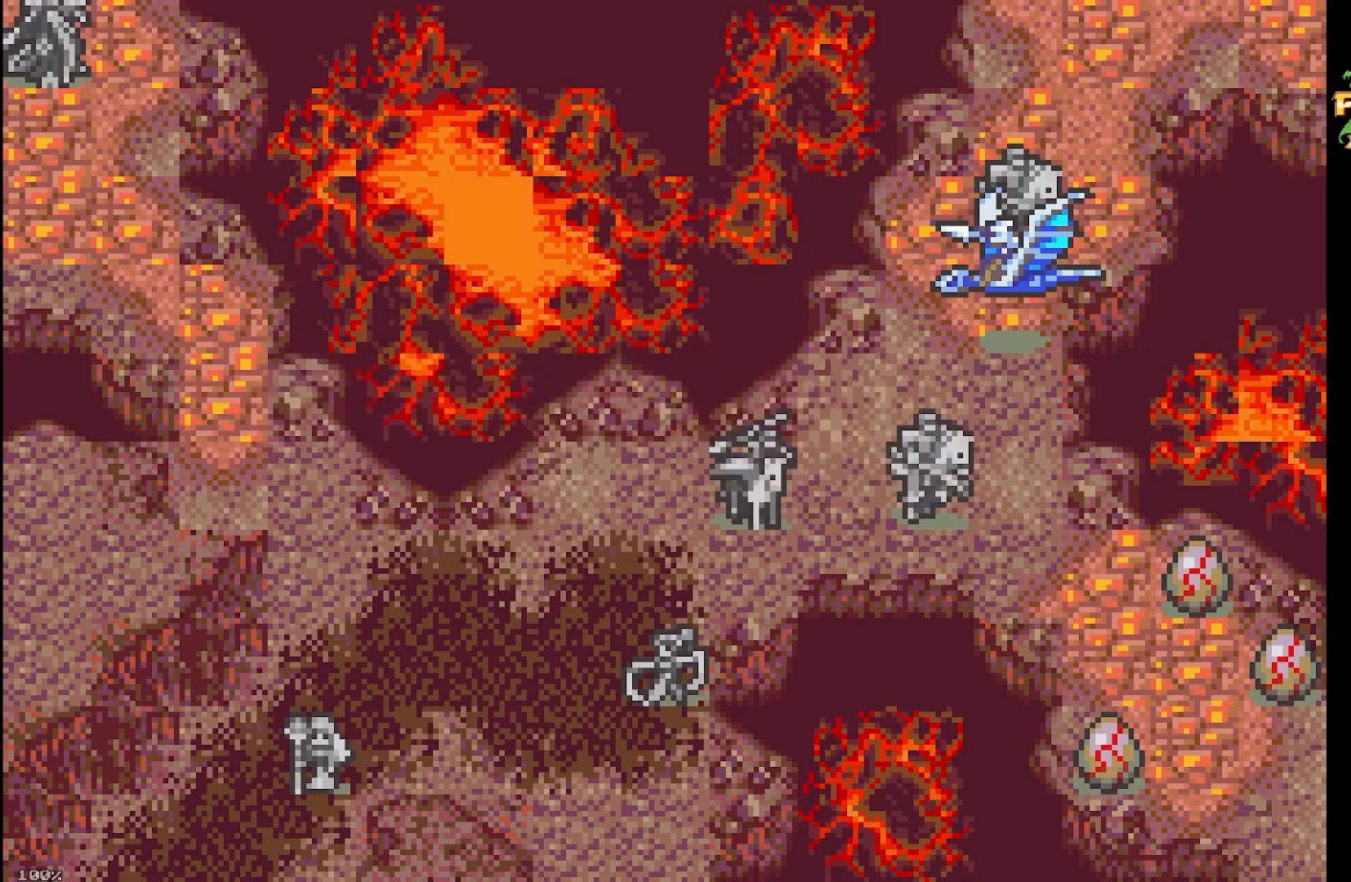
{"buttons": ["A"], "events": [[183, "A", "down"]]}
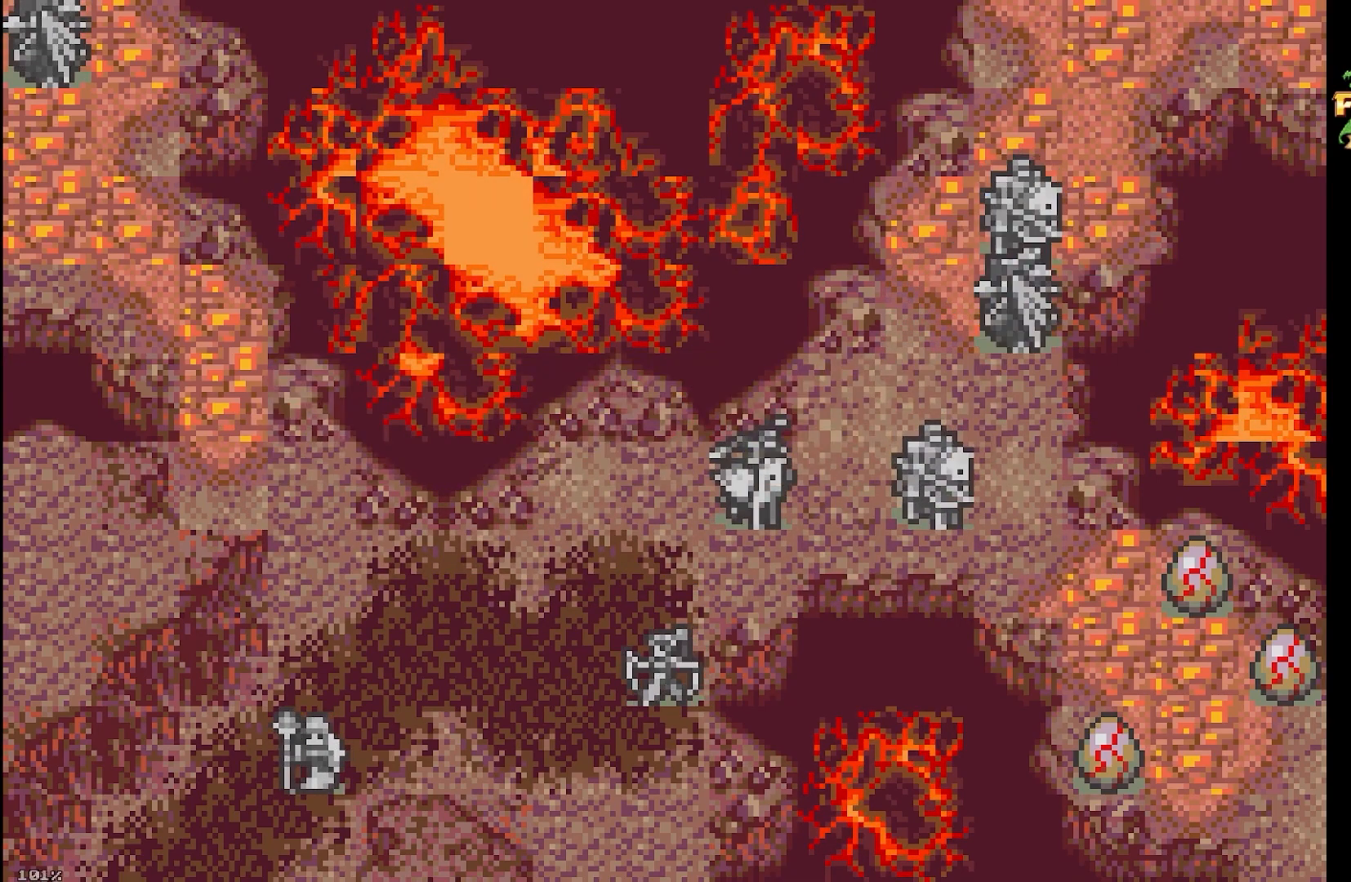
{"buttons": ["A"], "events": []}
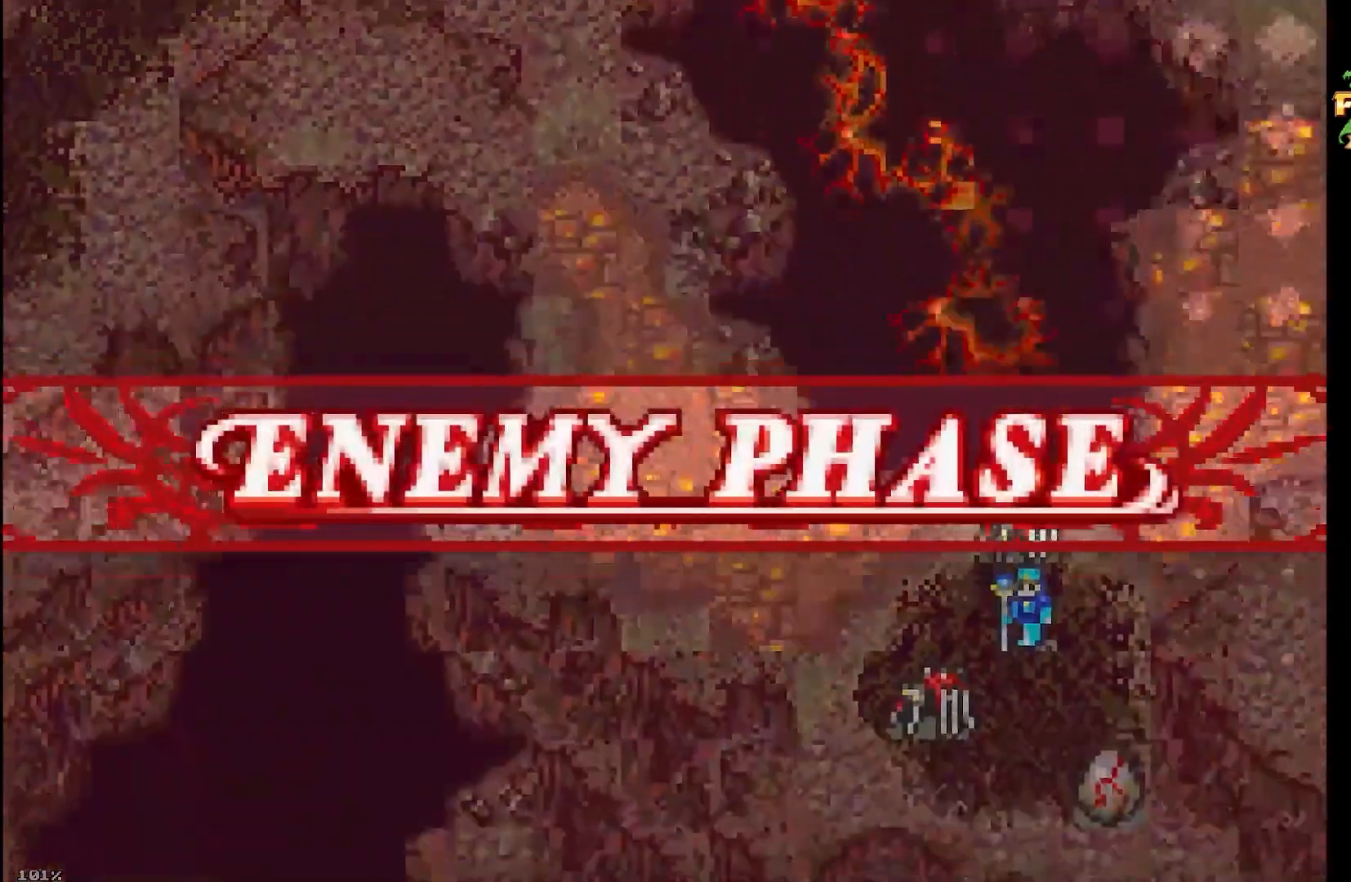
{"buttons": ["A"], "events": []}
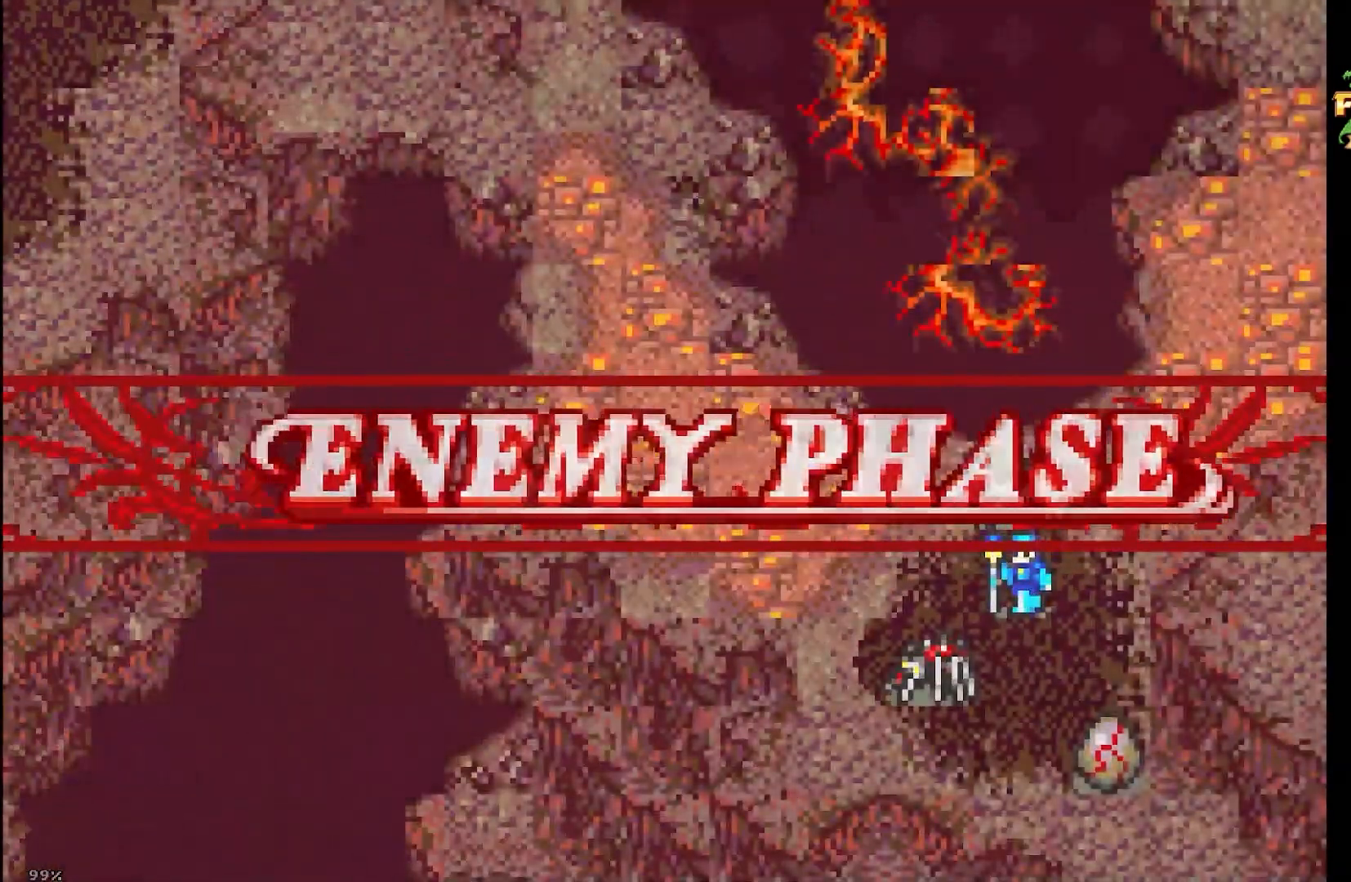
{"buttons": ["A"], "events": []}
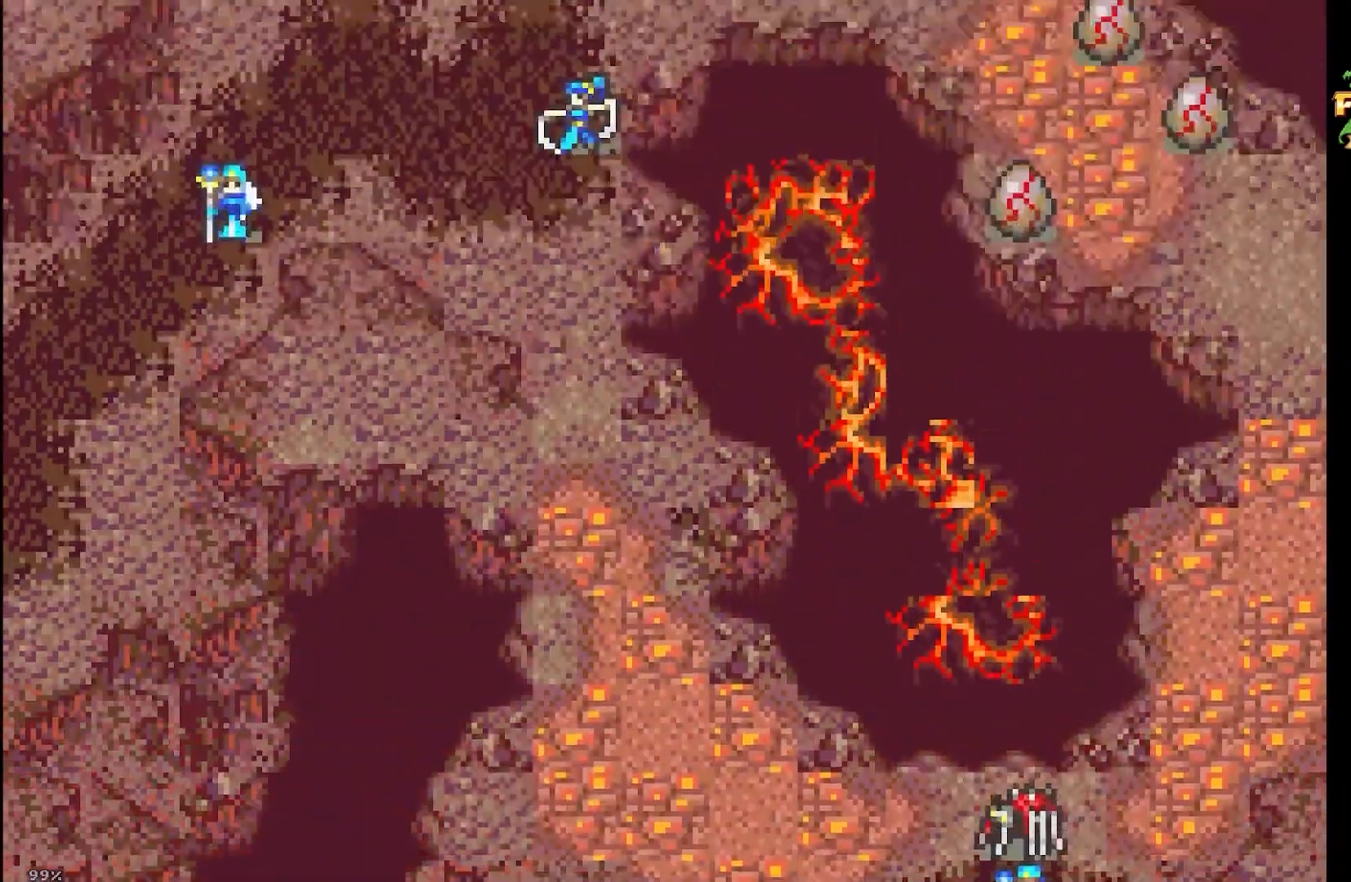
{"buttons": ["A"], "events": []}
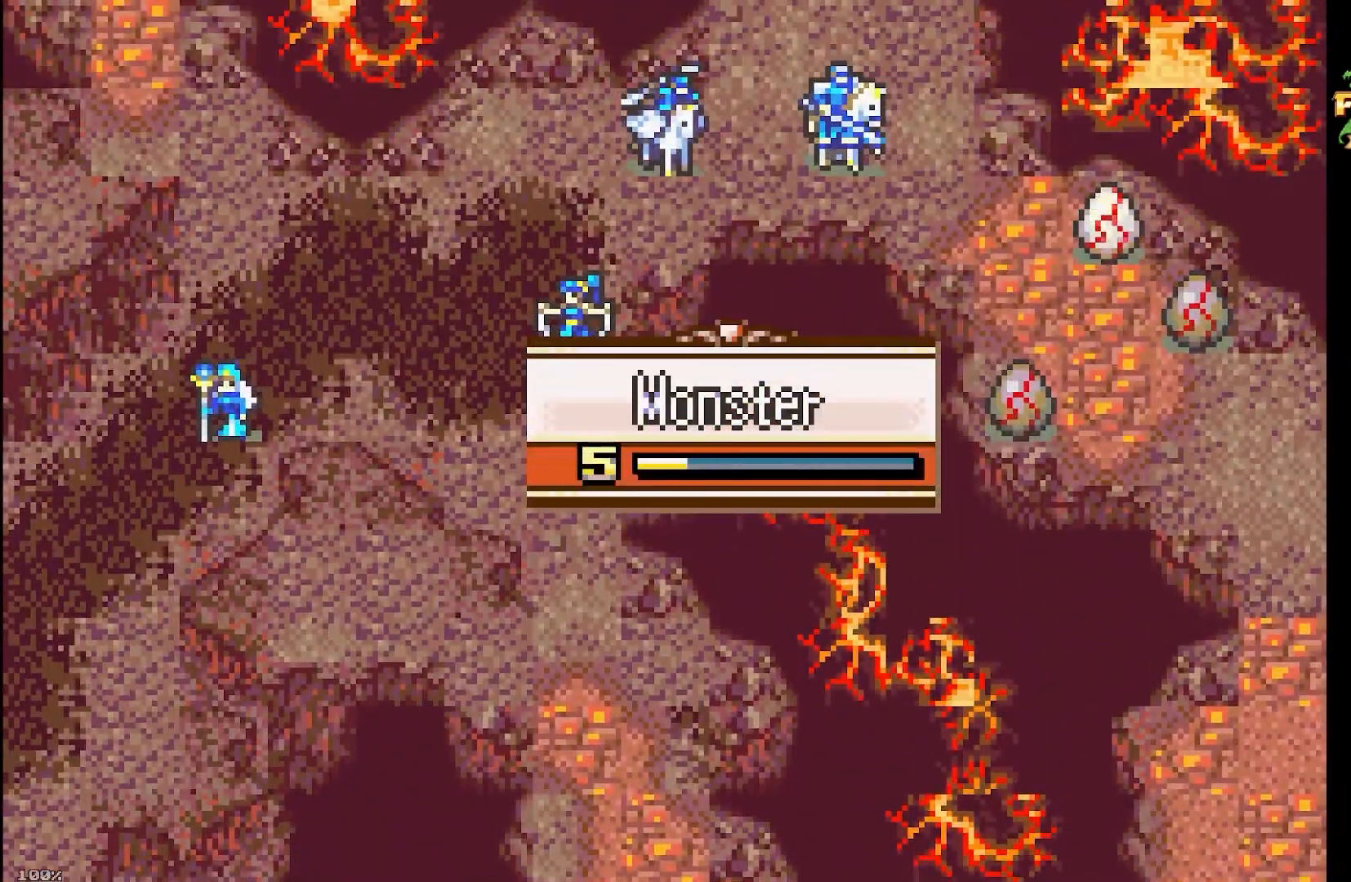
{"buttons": ["A"], "events": []}
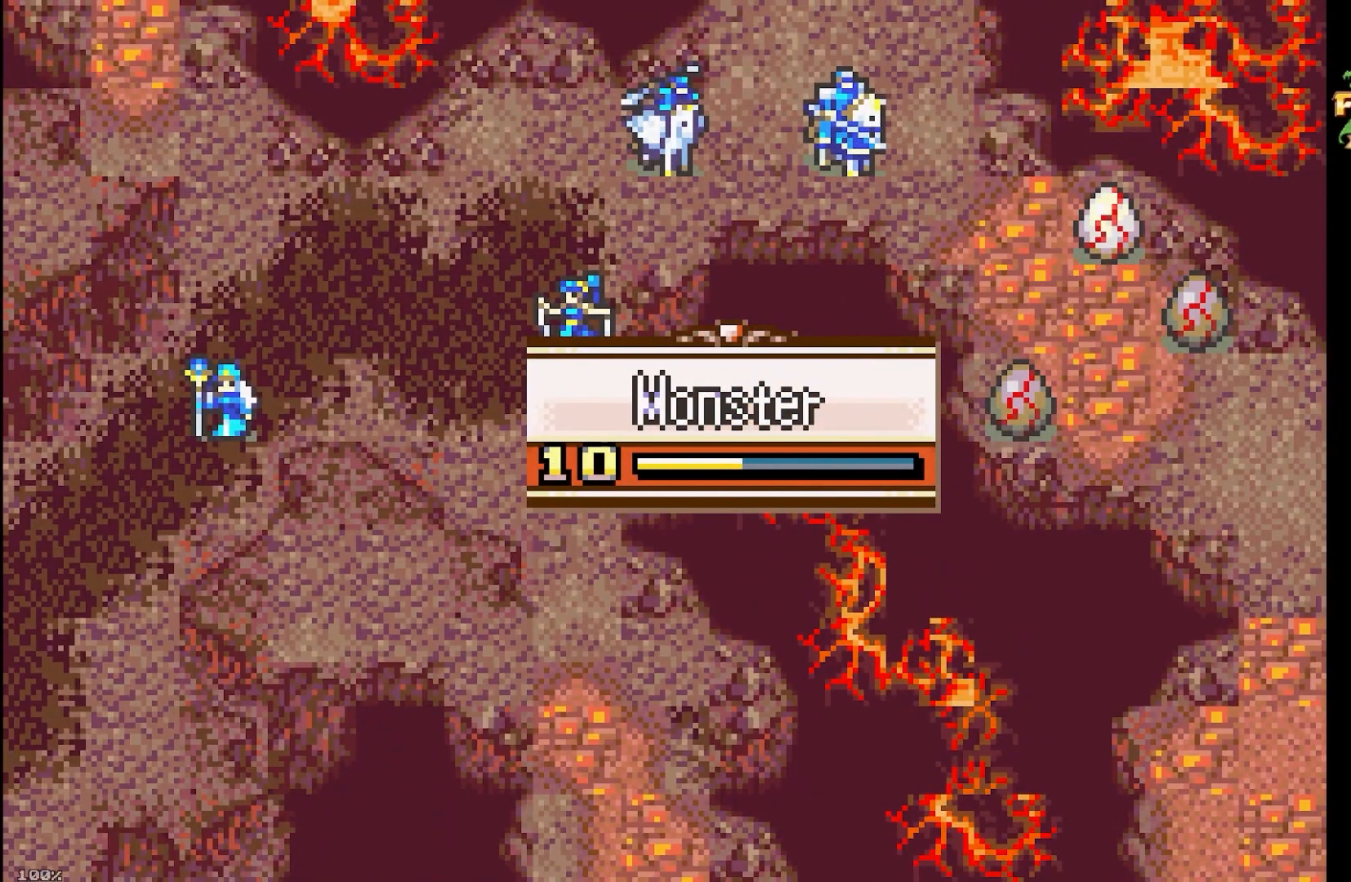
{"buttons": ["A"], "events": []}
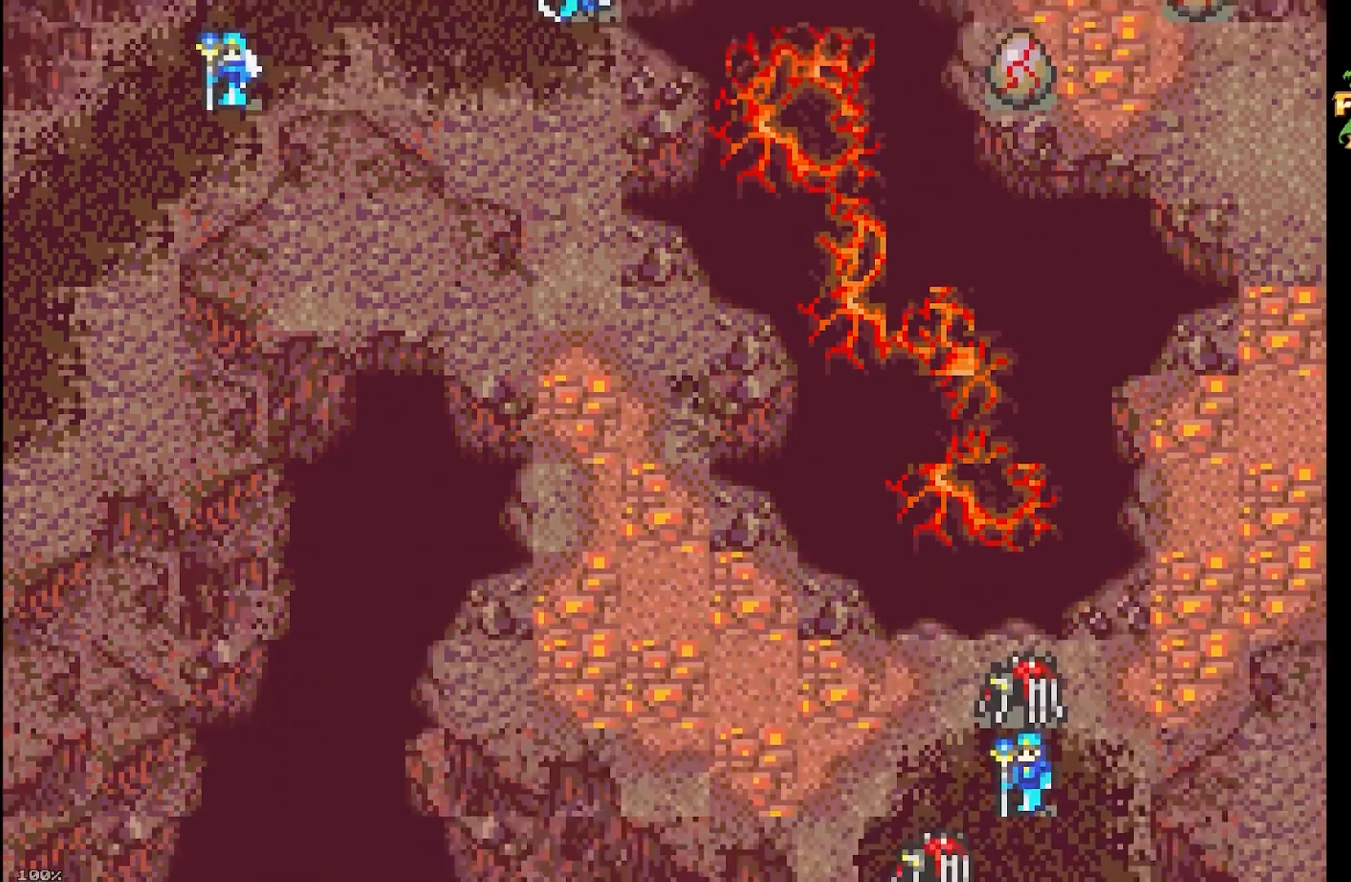
{"buttons": ["A"], "events": []}
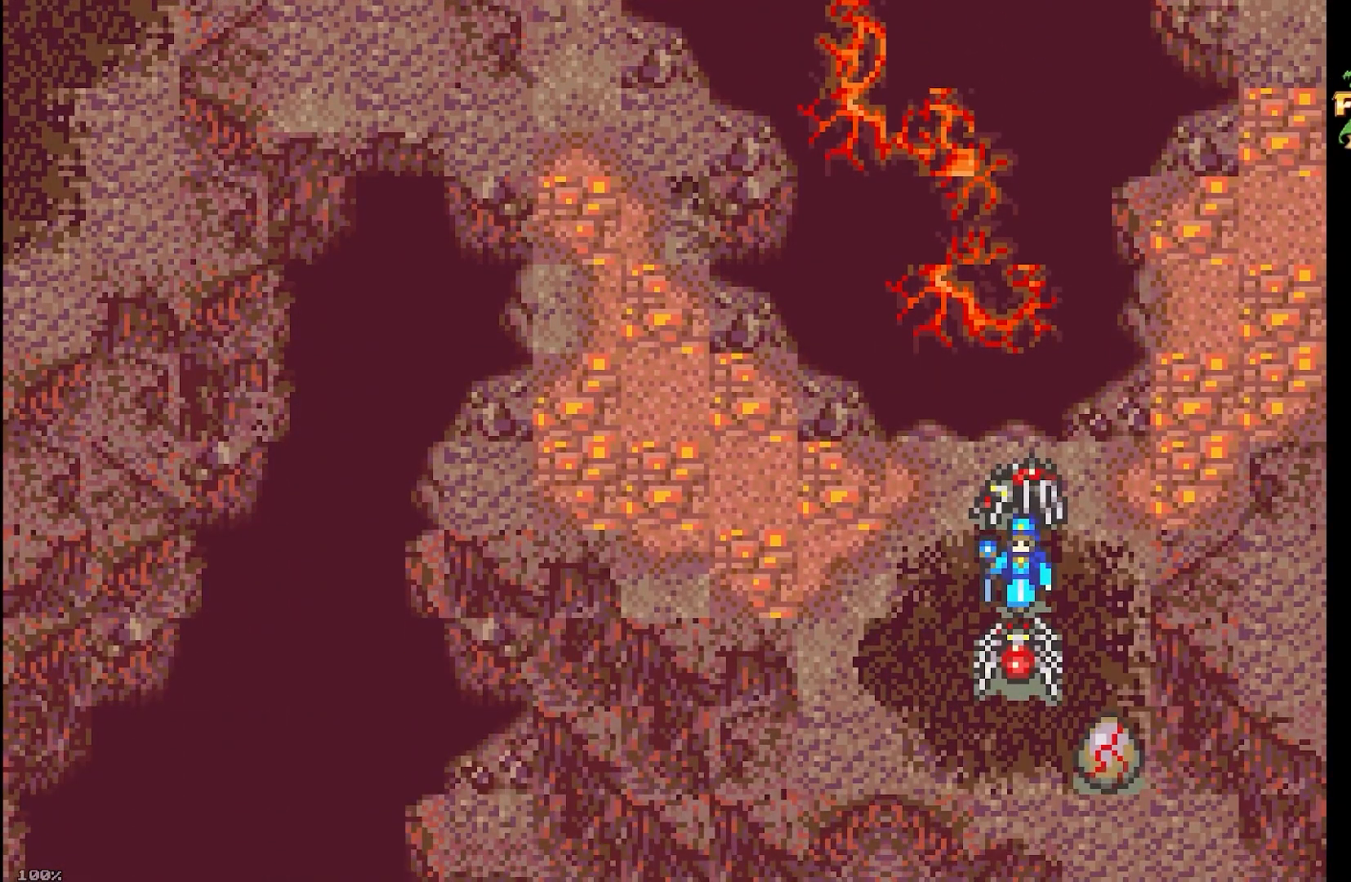
{"buttons": ["A"], "events": []}